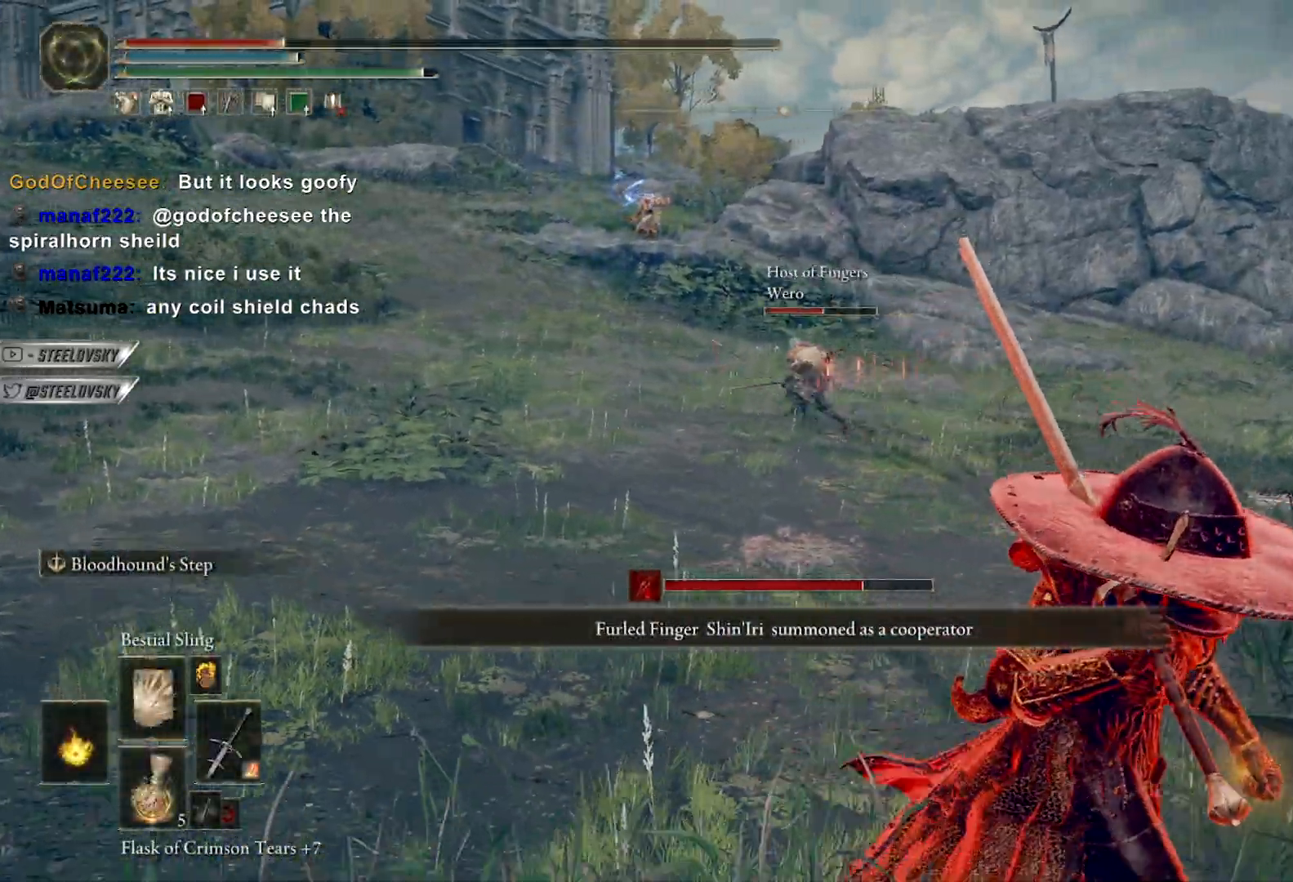
Gameplay with a controller (Xbox layout); each line is a JSON object with the inputs held at the frame after it (dt_ms = milliseconds from this image to that frame). "events" lists button and stick changes between this image and that frame as [ms after this image, input, new state], when the widget could be followed in between. Not read: START.
{"dt_ms": 500, "buttons": ["B"], "left_stick": "up-right", "right_stick": "left", "events": [[17, "right_stick", "right"], [167, "left_stick", "up-right"], [433, "right_stick", "left"]]}
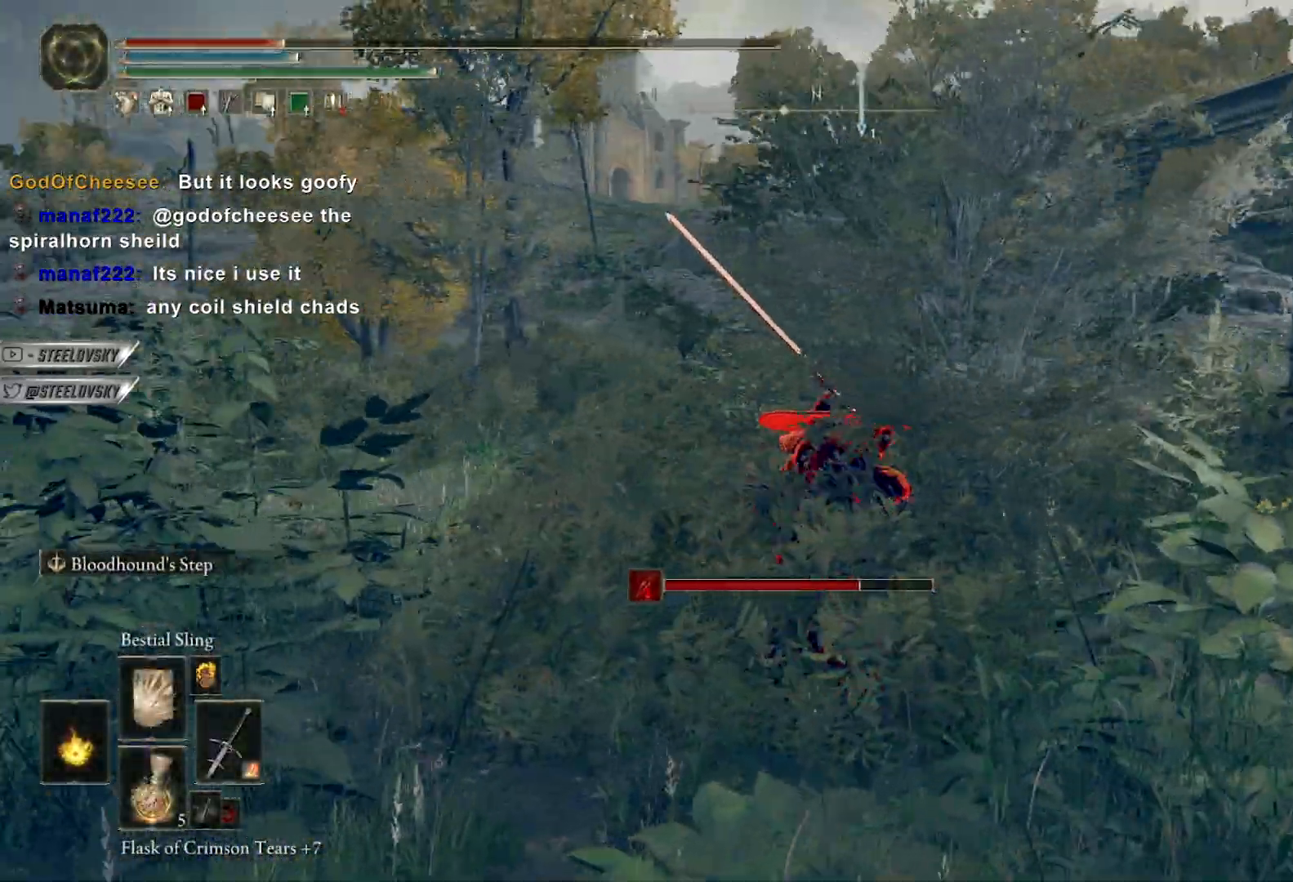
{"dt_ms": 500, "buttons": ["B"], "left_stick": "right", "right_stick": "center", "events": [[483, "right_stick", "center"], [500, "left_stick", "right"]]}
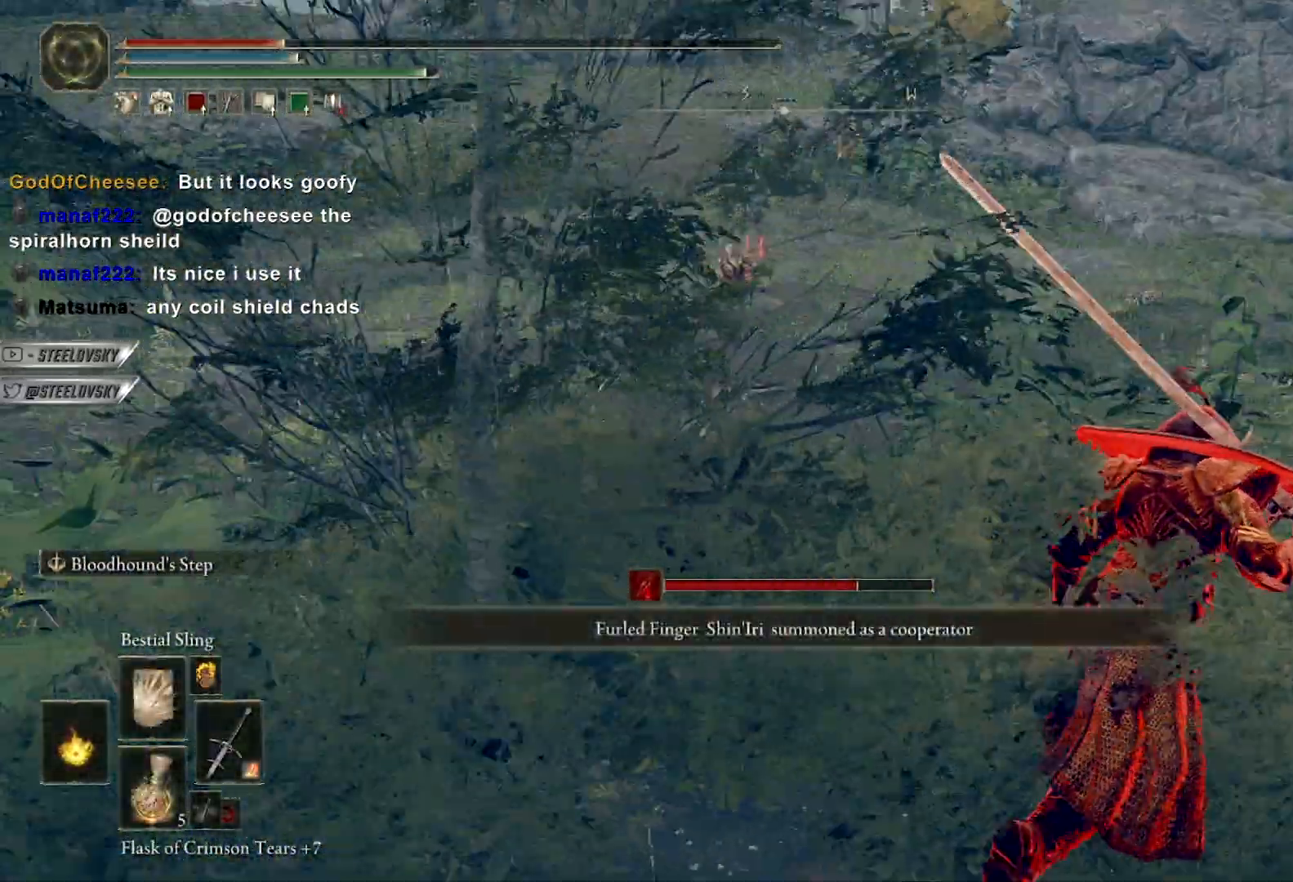
{"dt_ms": 500, "buttons": ["B"], "left_stick": "up-right", "right_stick": "center", "events": [[183, "right_stick", "right"], [267, "left_stick", "up-right"], [500, "right_stick", "center"]]}
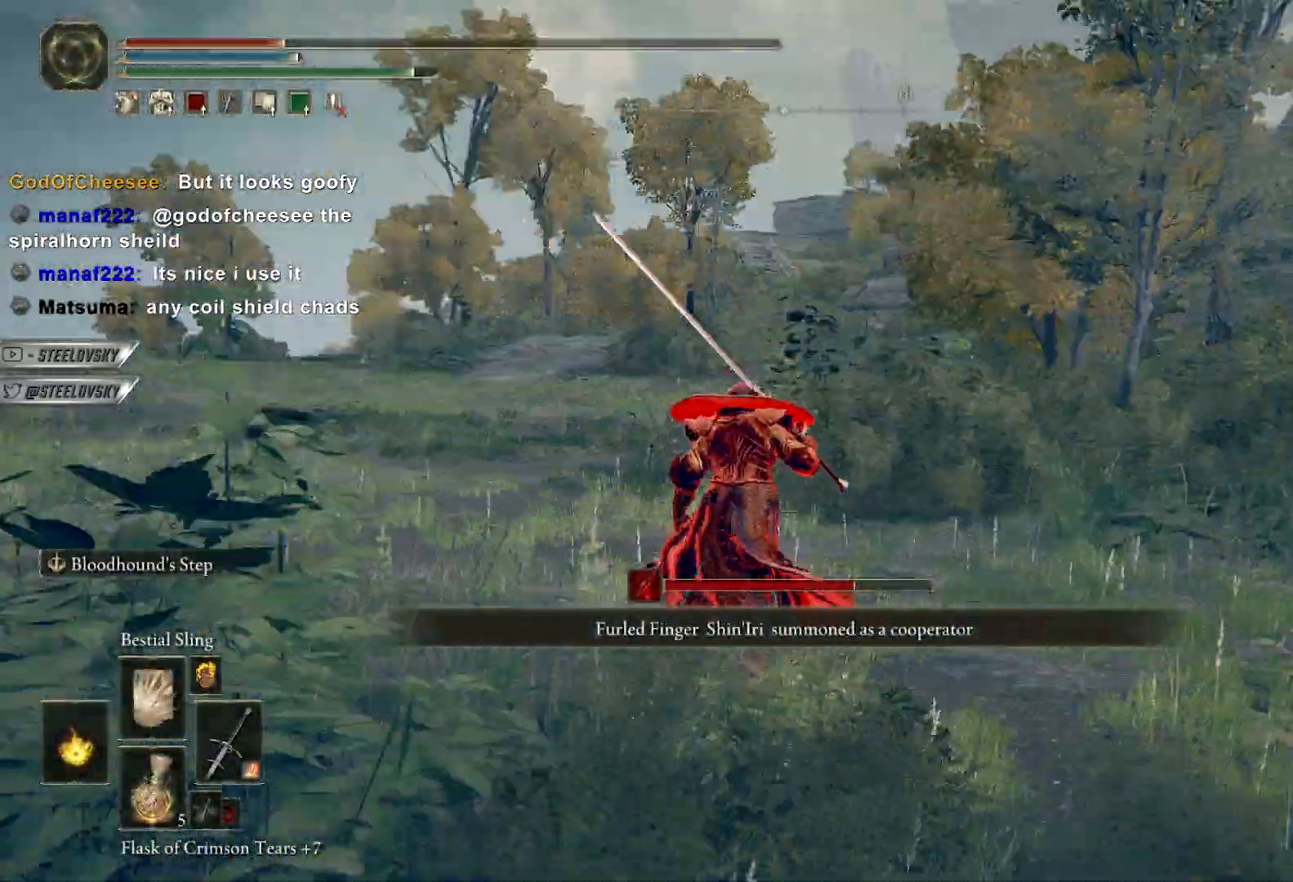
{"dt_ms": 1000, "buttons": ["B"], "left_stick": "up-left", "right_stick": "right"}
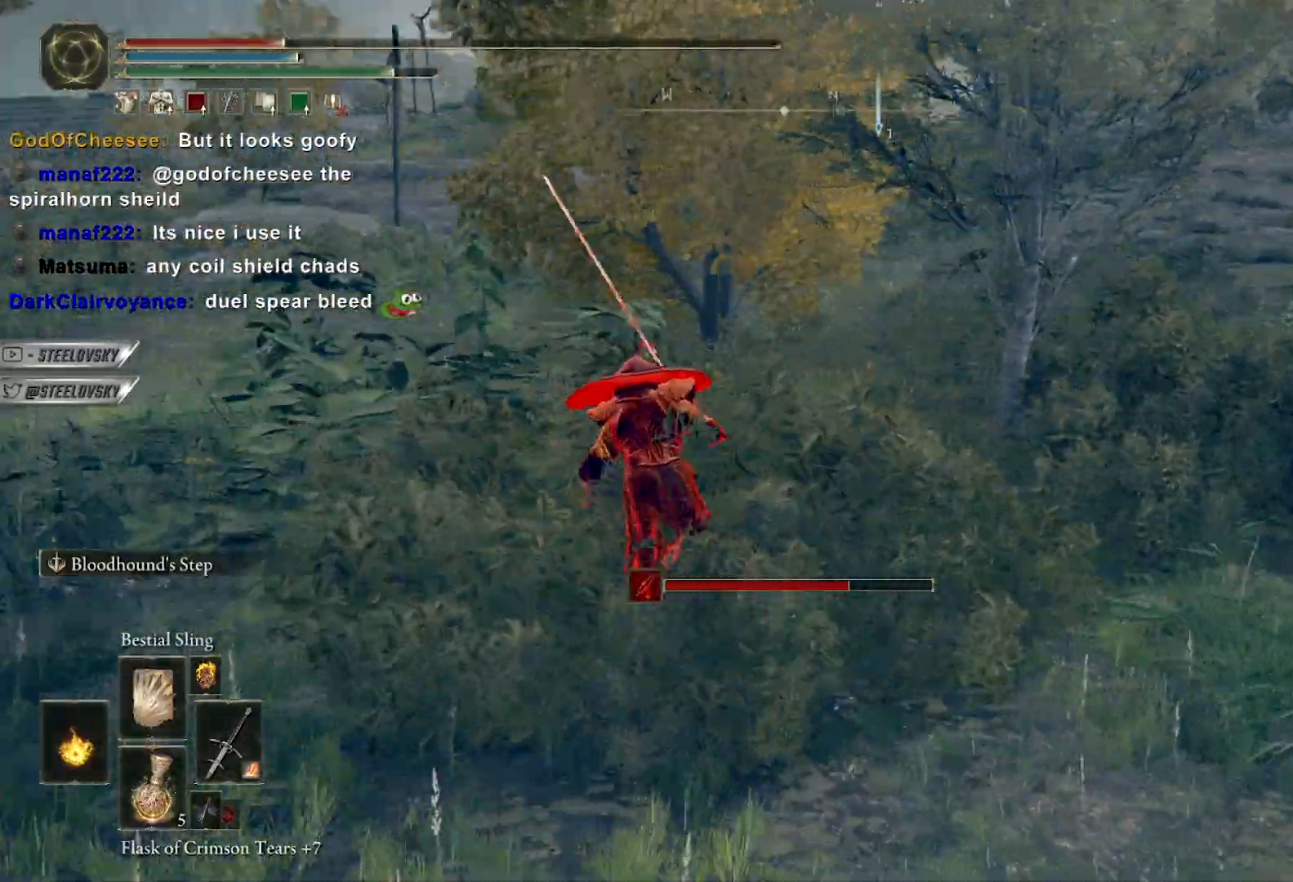
{"dt_ms": 500, "buttons": ["B"], "left_stick": "down", "right_stick": "right", "events": [[83, "left_stick", "left"], [183, "left_stick", "down-left"], [350, "left_stick", "down"]]}
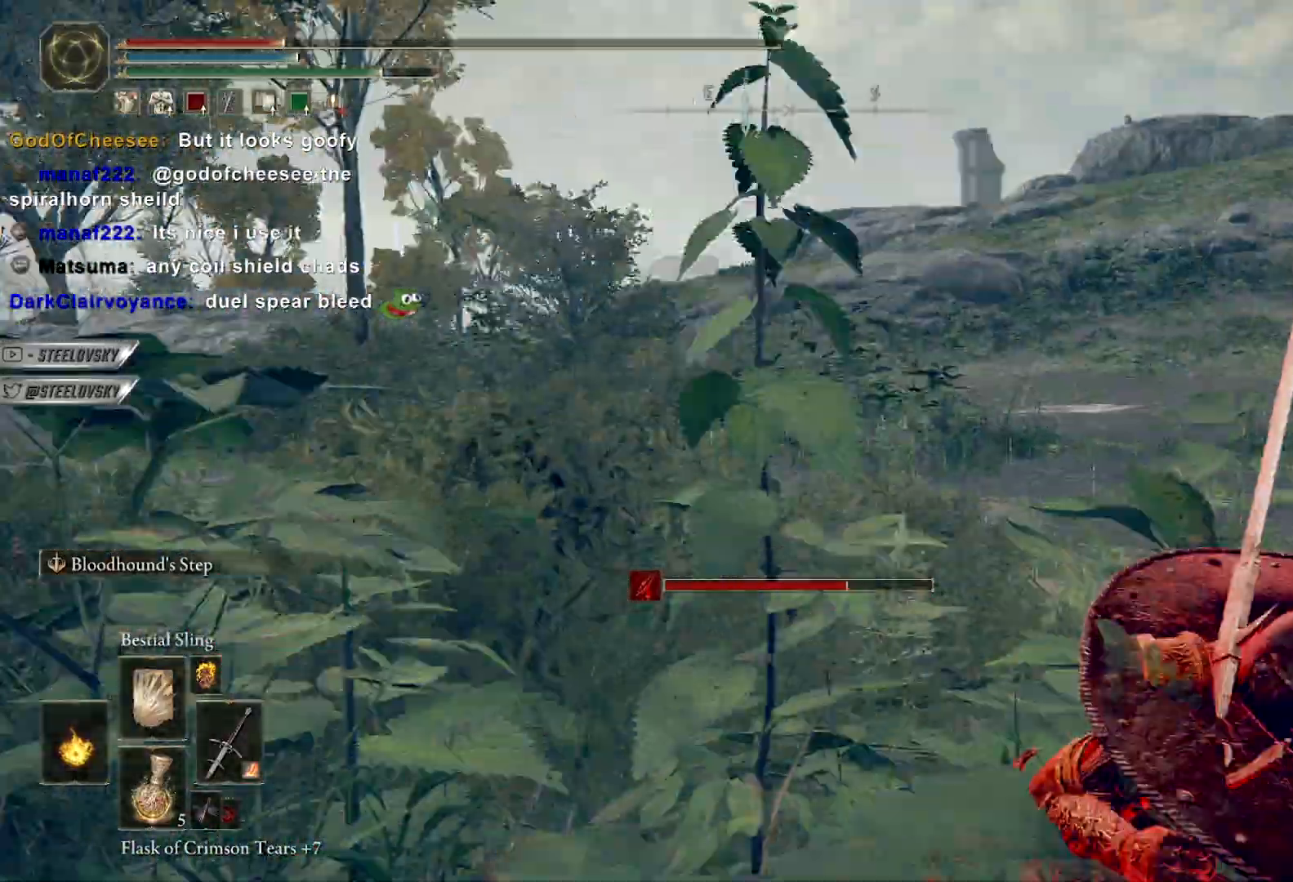
{"dt_ms": 500, "buttons": ["B"], "left_stick": "down", "right_stick": "center", "events": [[17, "right_stick", "center"], [333, "right_stick", "right"], [450, "right_stick", "center"]]}
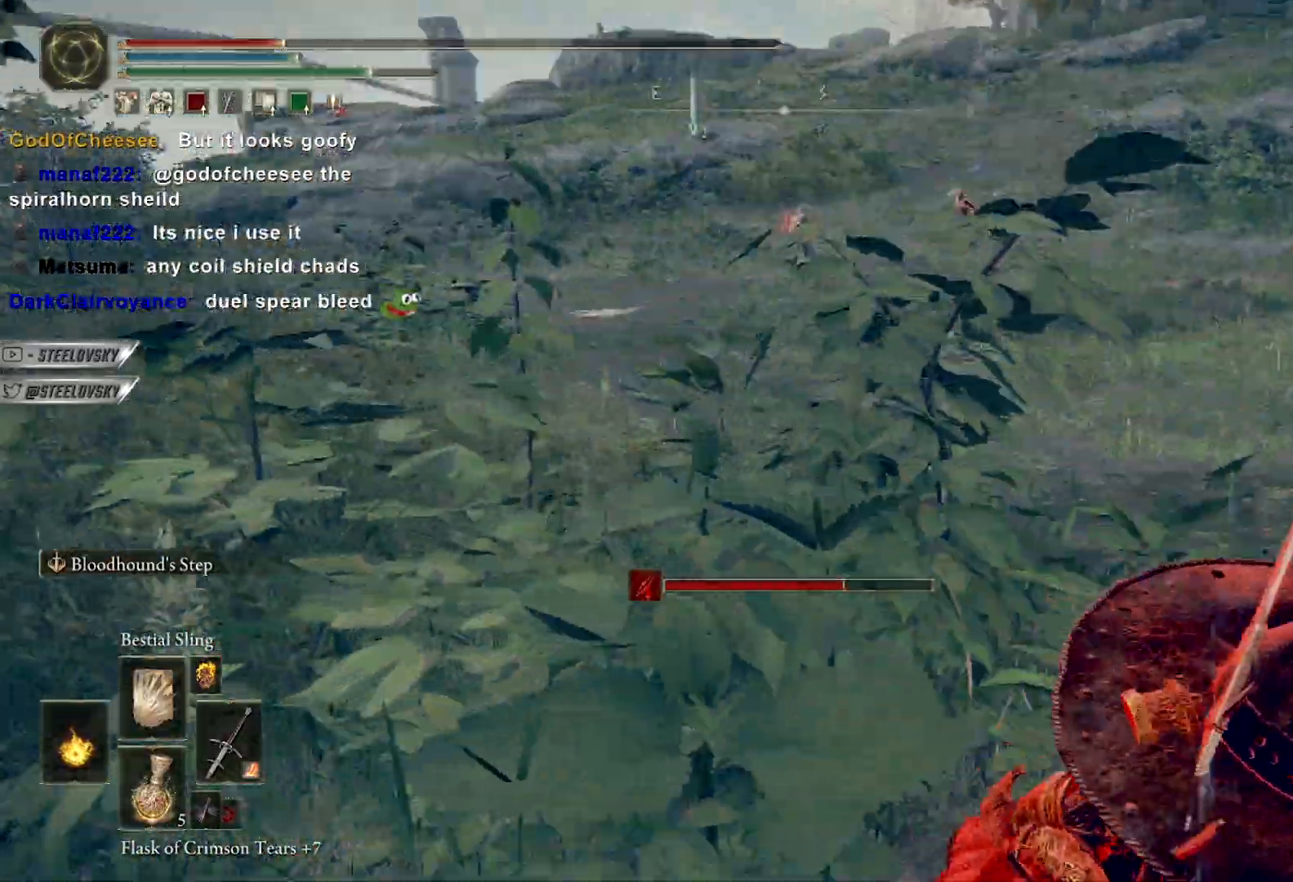
{"dt_ms": 500, "buttons": ["B"], "left_stick": "down", "right_stick": "center", "events": []}
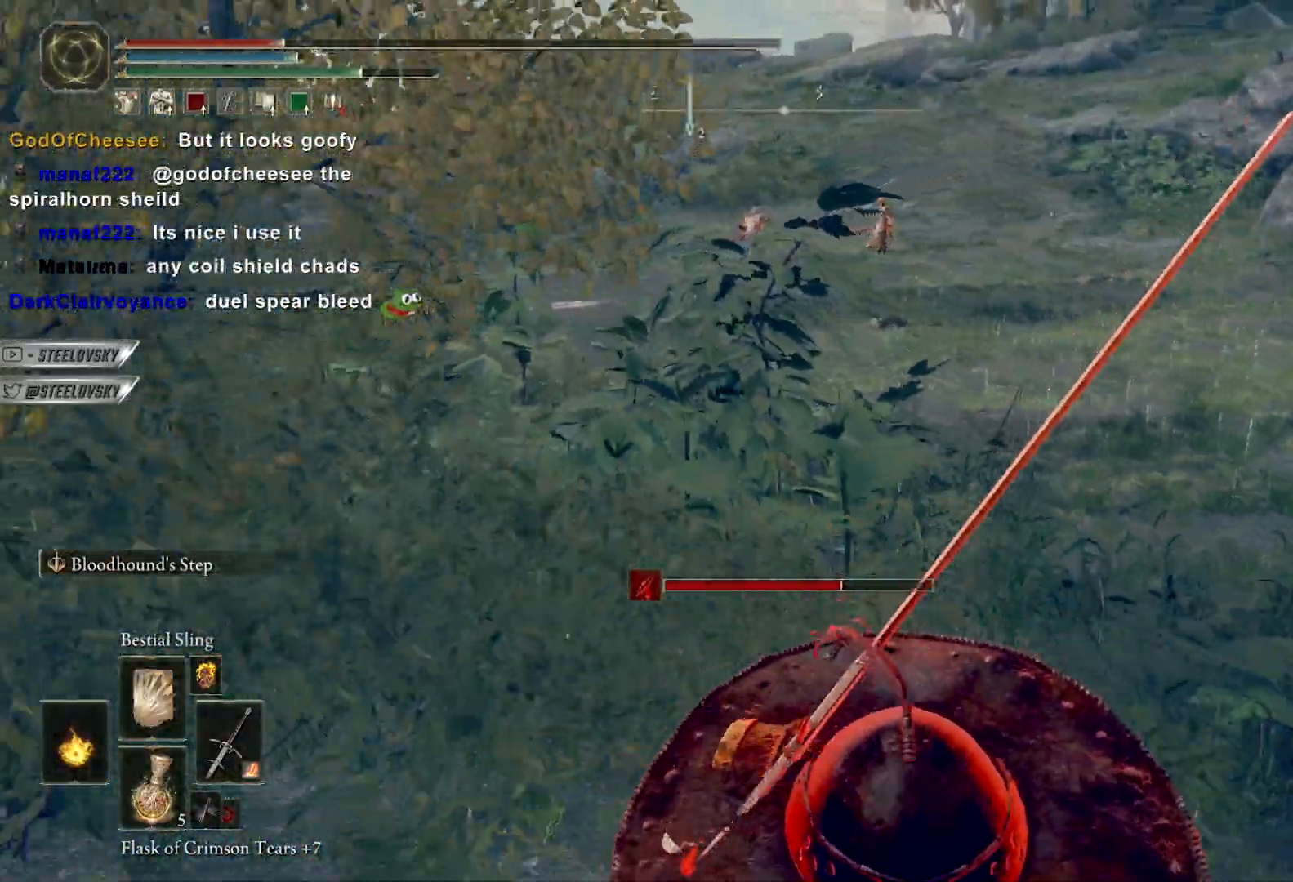
{"dt_ms": 500, "buttons": ["B"], "left_stick": "right", "right_stick": "up-left", "events": [[217, "left_stick", "down-right"], [450, "right_stick", "up-left"], [500, "left_stick", "right"]]}
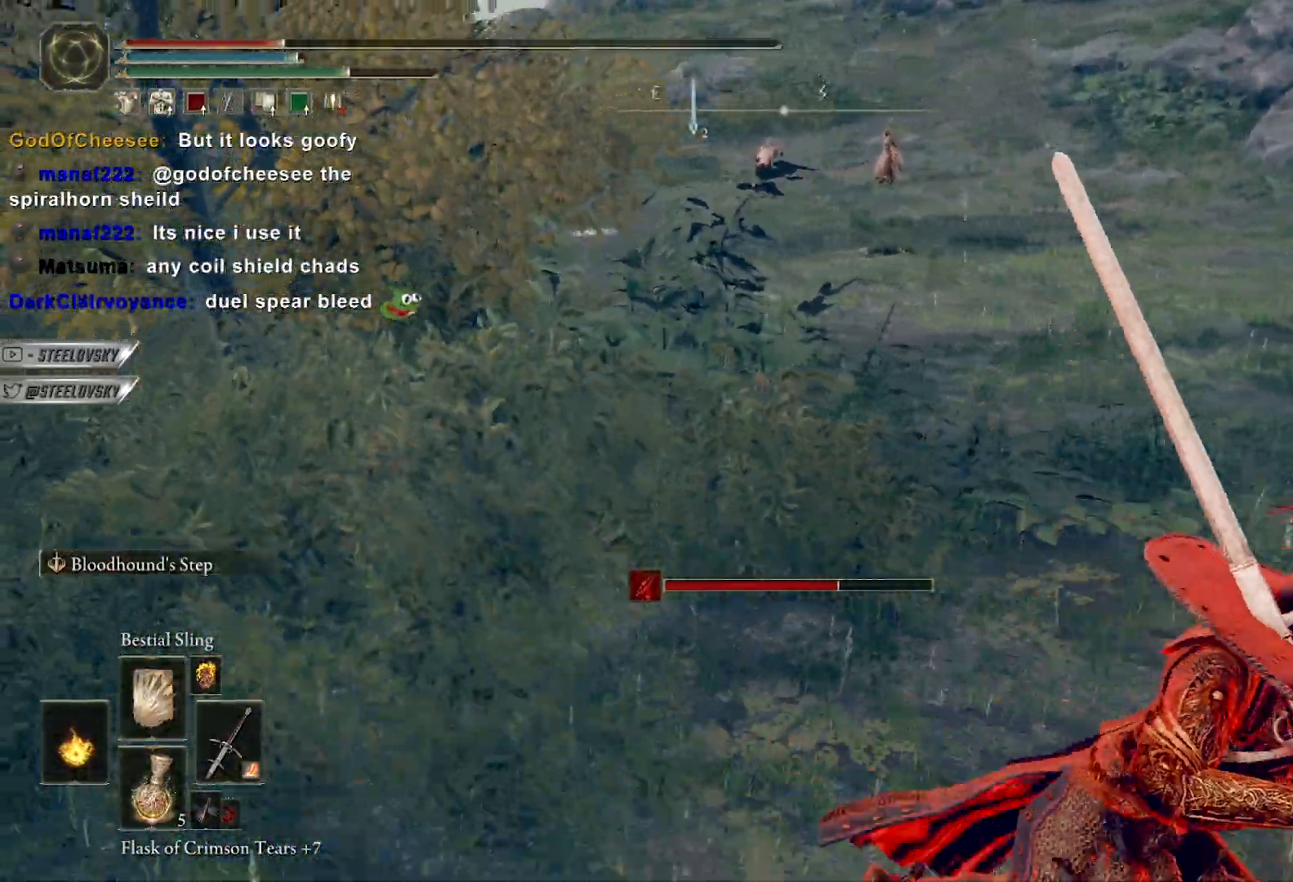
{"dt_ms": 500, "buttons": ["B"], "left_stick": "down-right", "right_stick": "center", "events": [[133, "right_stick", "center"], [350, "left_stick", "down-right"], [350, "right_stick", "up-left"], [500, "right_stick", "center"]]}
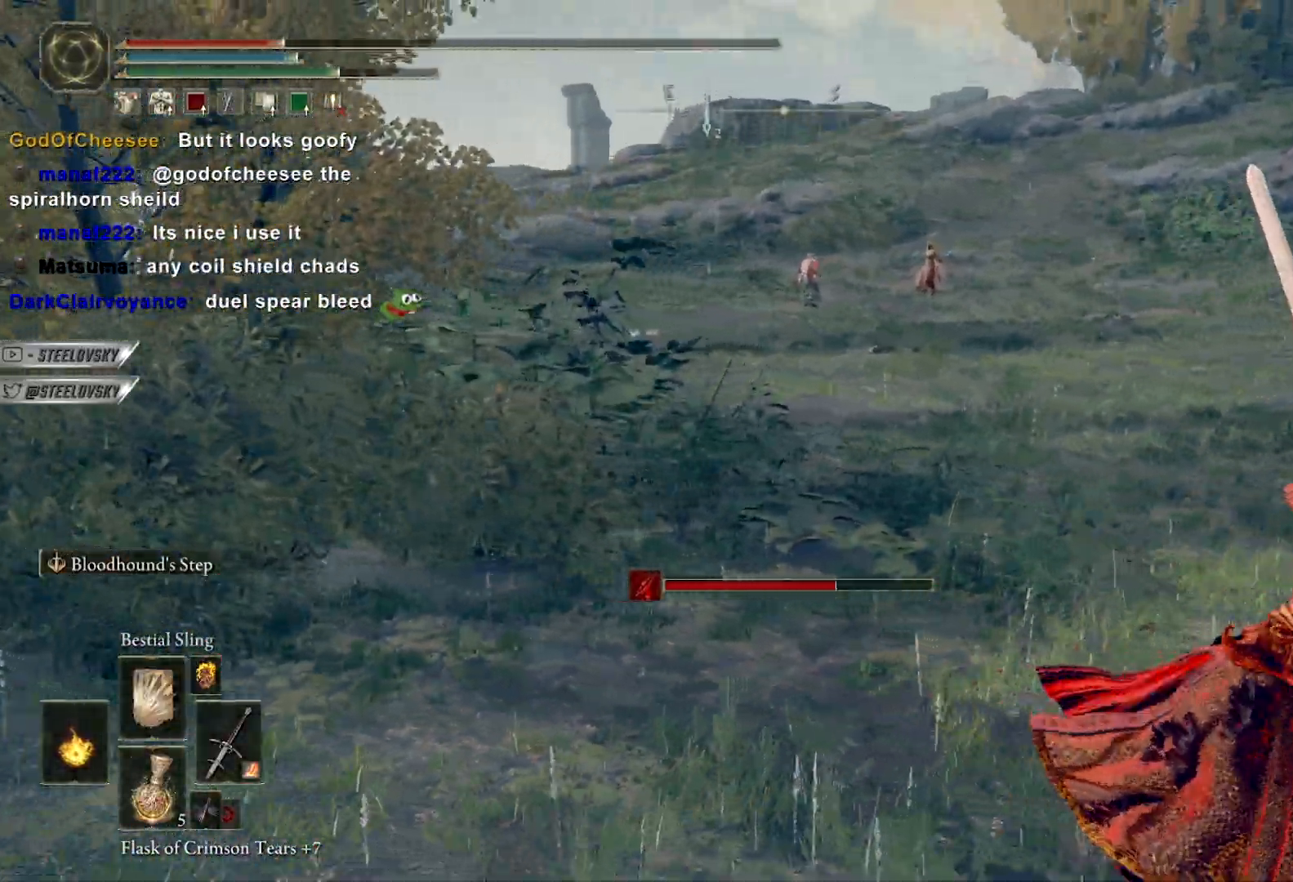
{"dt_ms": 500, "buttons": ["B"], "left_stick": "right", "right_stick": "center", "events": [[167, "left_stick", "right"], [317, "X", "down"], [417, "X", "up"]]}
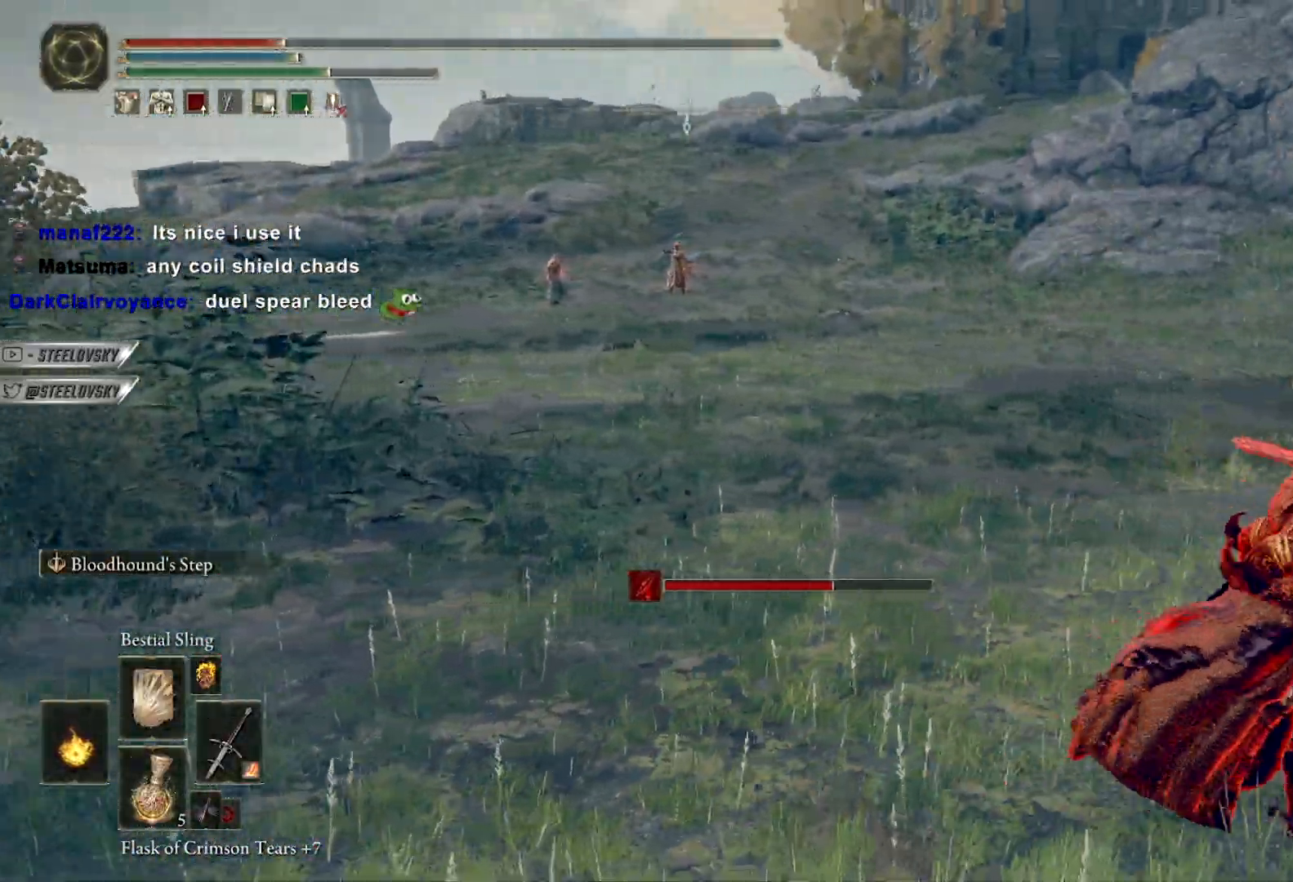
{"dt_ms": 500, "buttons": [], "left_stick": "right", "right_stick": "center", "events": [[50, "right_stick", "left"], [150, "B", "up"], [233, "right_stick", "center"]]}
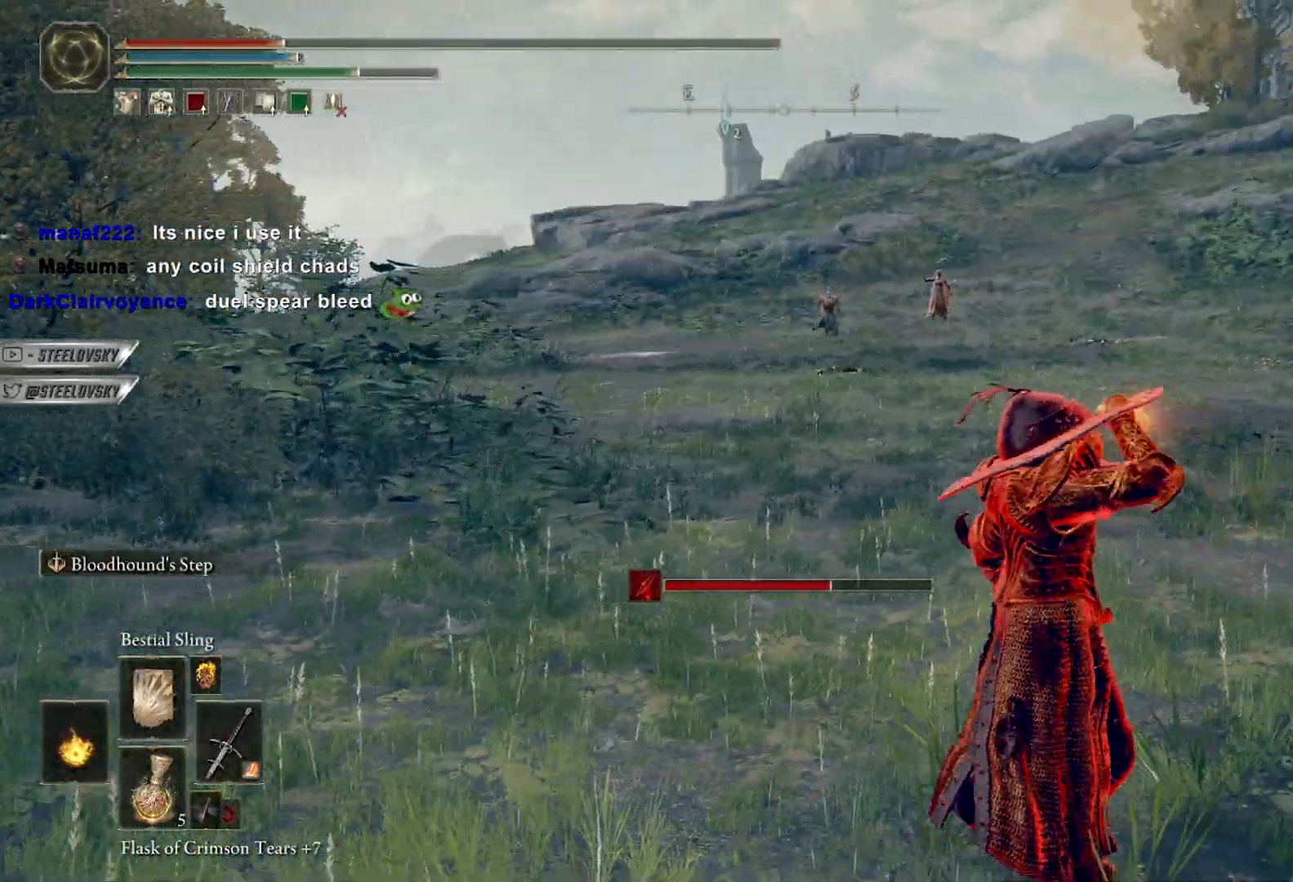
{"dt_ms": 500, "buttons": ["X"], "left_stick": "right", "right_stick": "center", "events": [[433, "X", "down"]]}
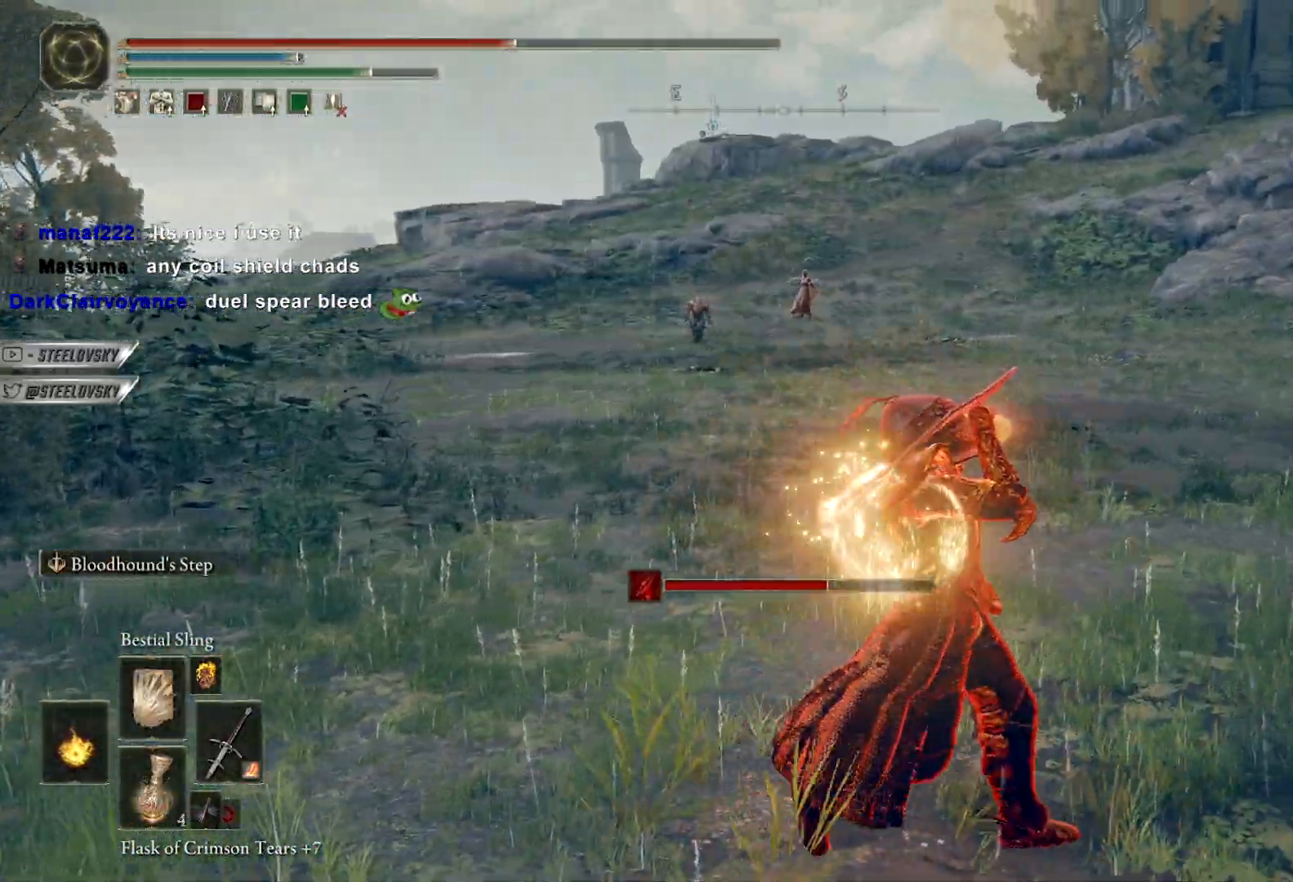
{"dt_ms": 500, "buttons": [], "left_stick": "down-right", "right_stick": "center", "events": [[83, "X", "up"], [267, "right_stick", "left"], [383, "right_stick", "center"], [500, "left_stick", "down-right"]]}
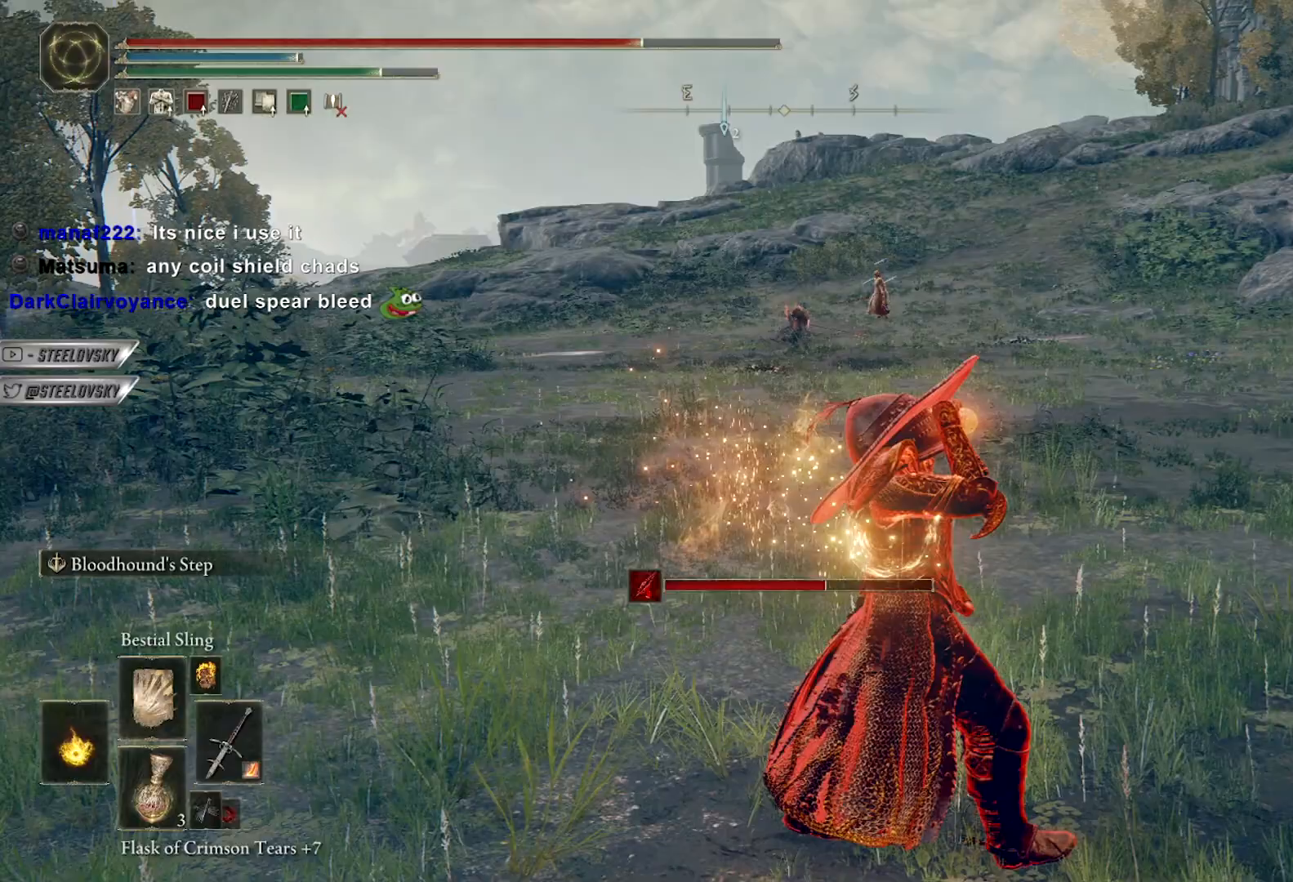
{"dt_ms": 500, "buttons": ["B"], "left_stick": "down-right", "right_stick": "left", "events": [[33, "B", "down"], [133, "right_stick", "left"], [250, "right_stick", "center"], [433, "right_stick", "left"]]}
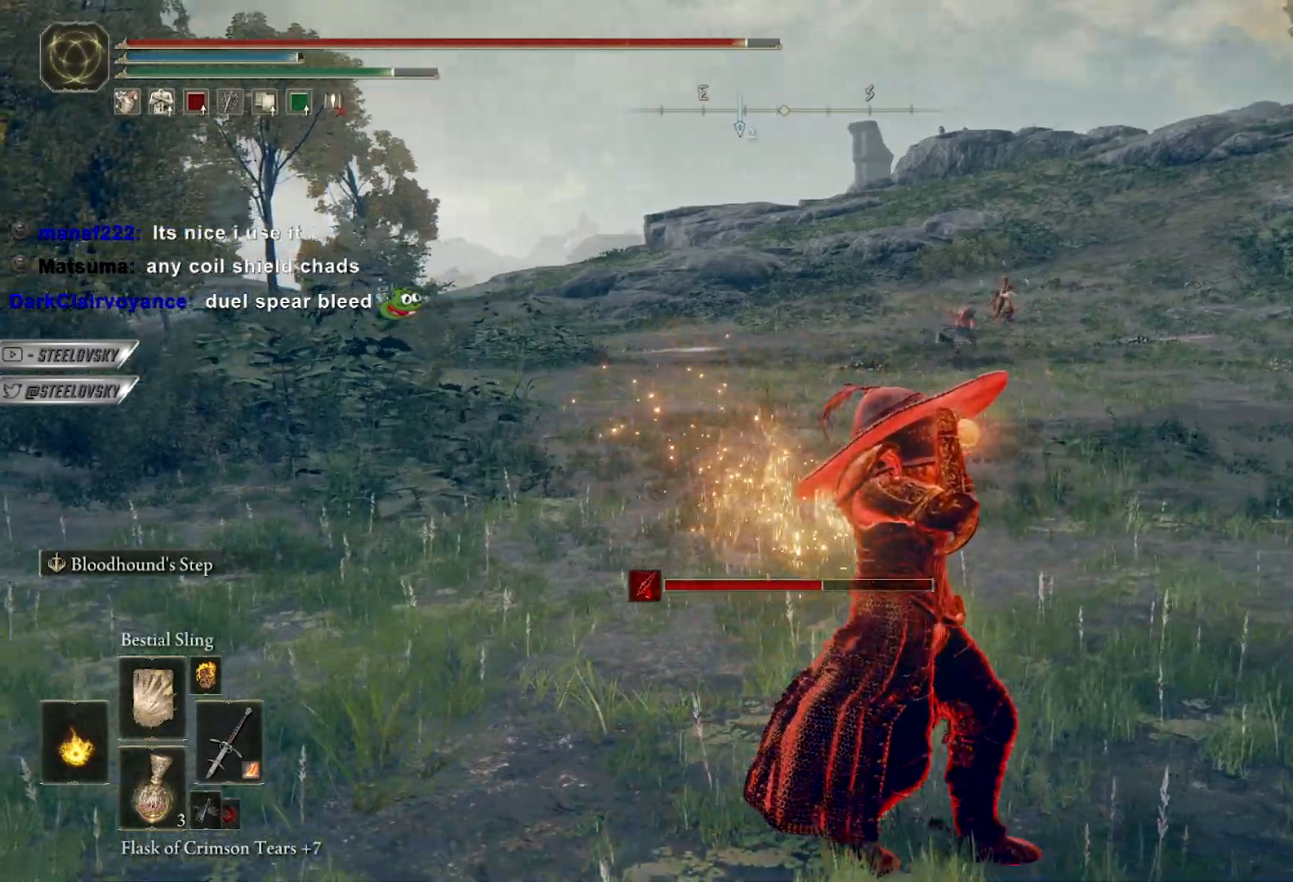
{"dt_ms": 500, "buttons": ["B"], "left_stick": "right", "right_stick": "center", "events": [[33, "right_stick", "center"], [433, "left_stick", "right"]]}
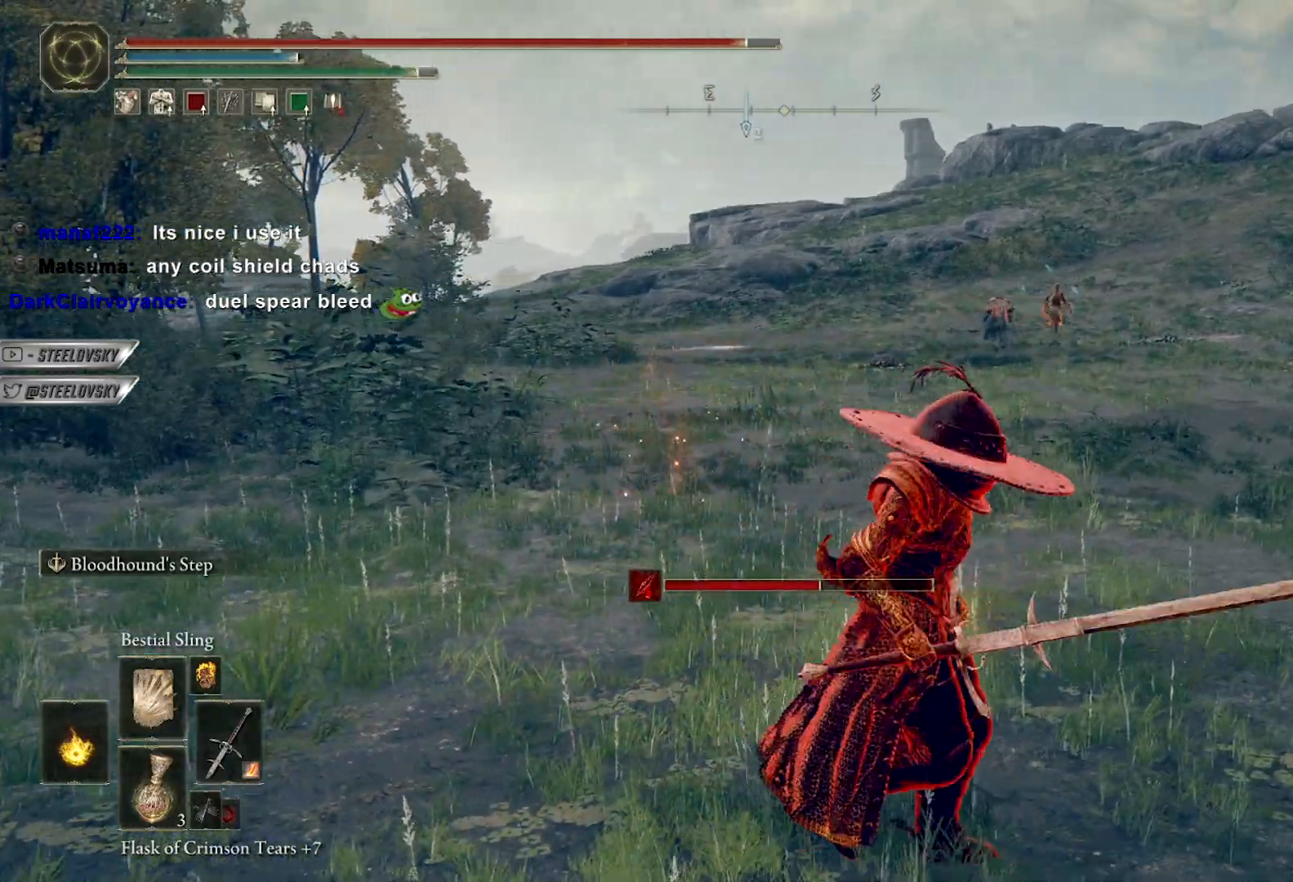
{"dt_ms": 500, "buttons": ["B"], "left_stick": "up-right", "right_stick": "center", "events": [[83, "left_stick", "up-right"], [183, "A", "down"], [283, "A", "up"], [317, "A", "down"], [417, "A", "up"]]}
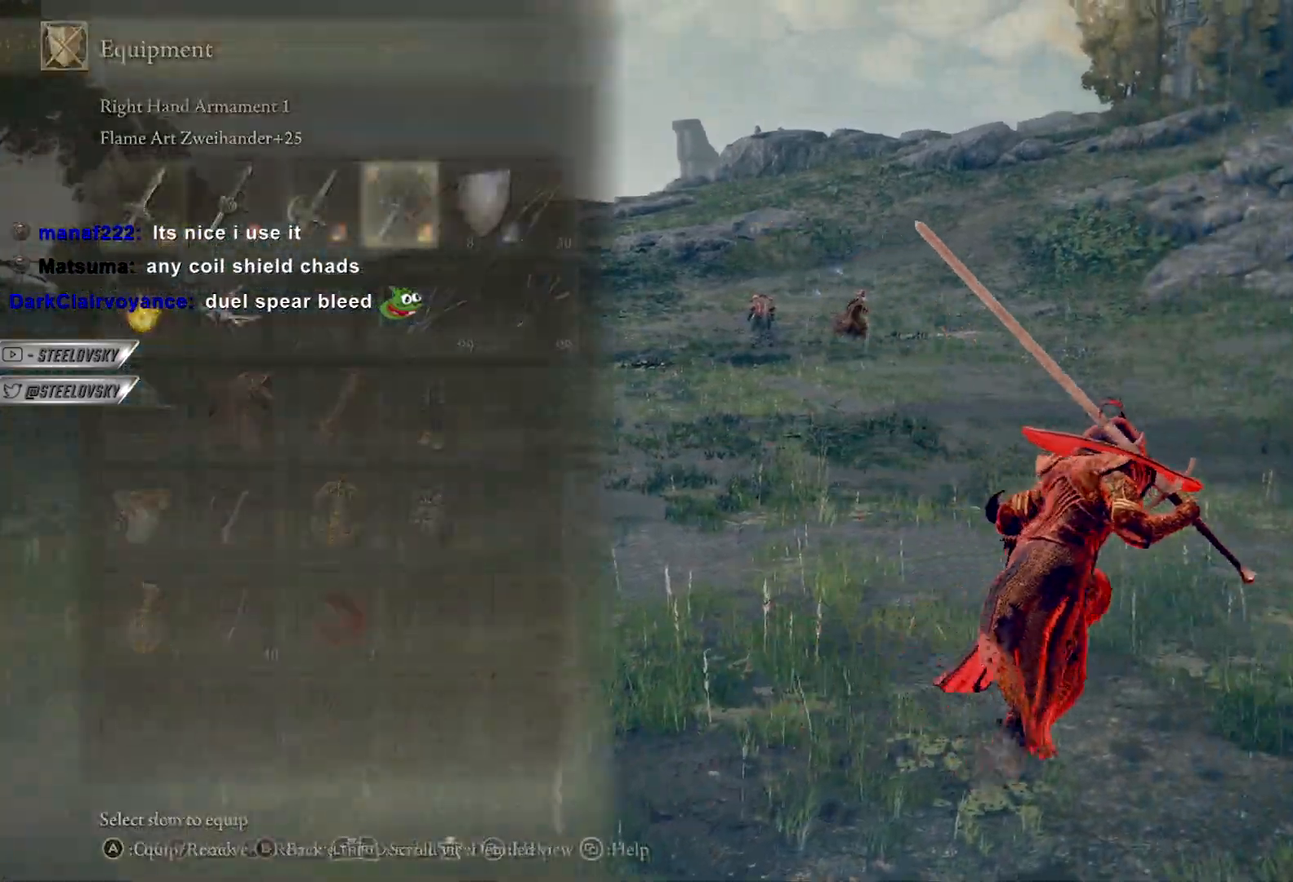
{"dt_ms": 500, "buttons": ["A", "B"], "left_stick": "right", "right_stick": "center", "events": [[17, "right_stick", "left"], [150, "right_stick", "center"], [167, "DPAD_RIGHT", "down"], [233, "left_stick", "right"], [267, "DPAD_RIGHT", "up"], [417, "A", "down"]]}
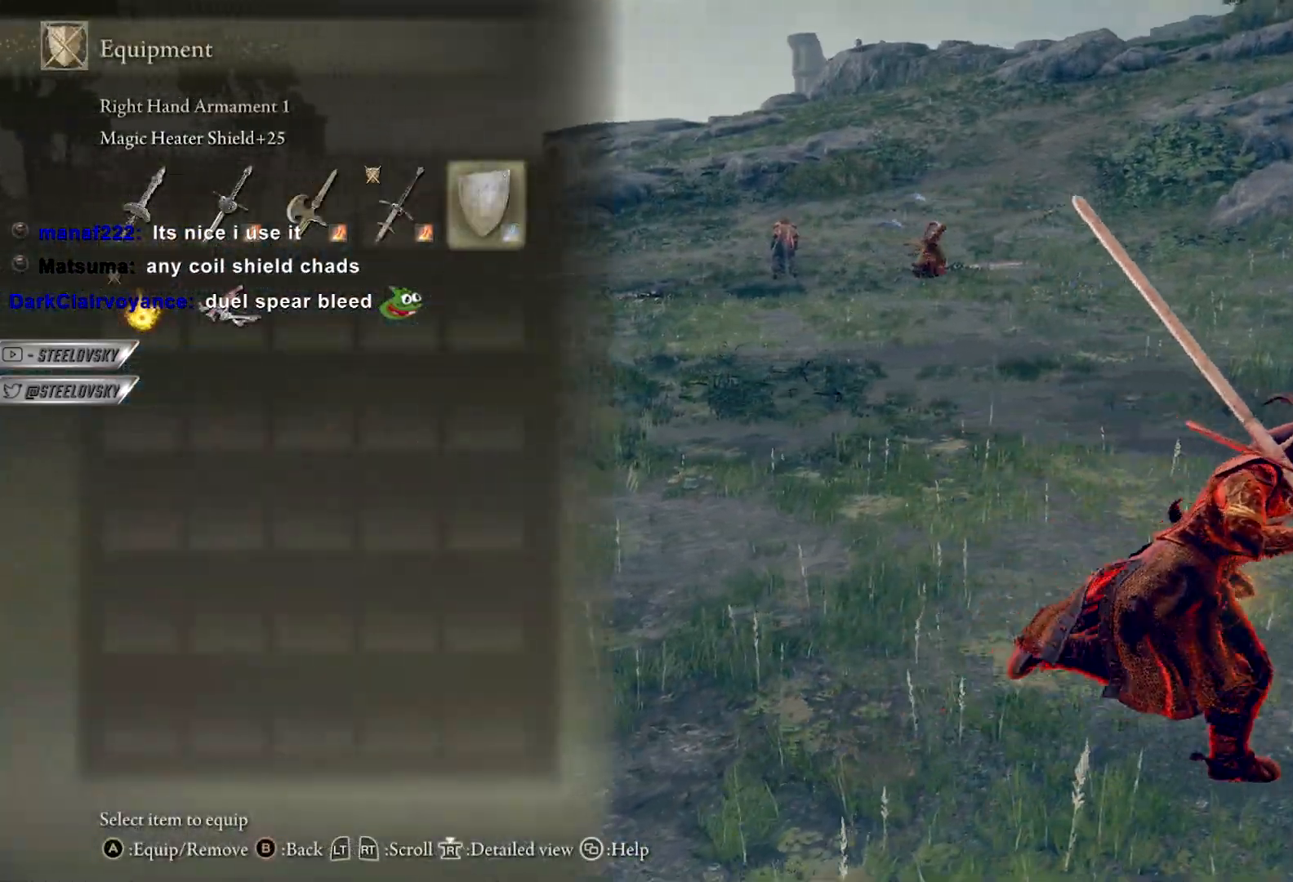
{"dt_ms": 500, "buttons": ["B"], "left_stick": "up-right", "right_stick": "center", "events": [[17, "A", "up"], [183, "left_stick", "up-right"], [250, "right_stick", "down-left"], [417, "right_stick", "center"]]}
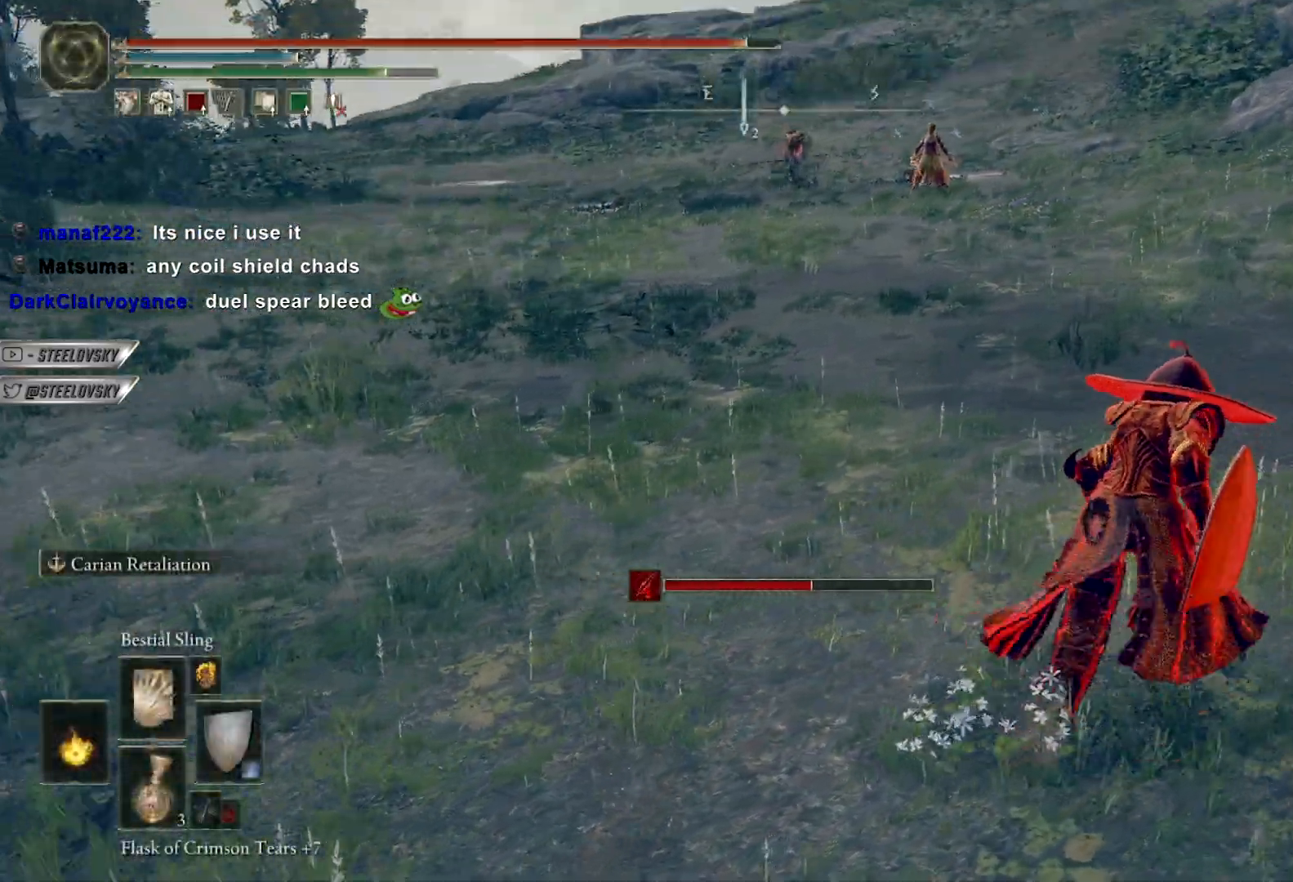
{"dt_ms": 500, "buttons": ["B"], "left_stick": "up-right", "right_stick": "center", "events": [[117, "R3", "down"], [217, "R3", "up"]]}
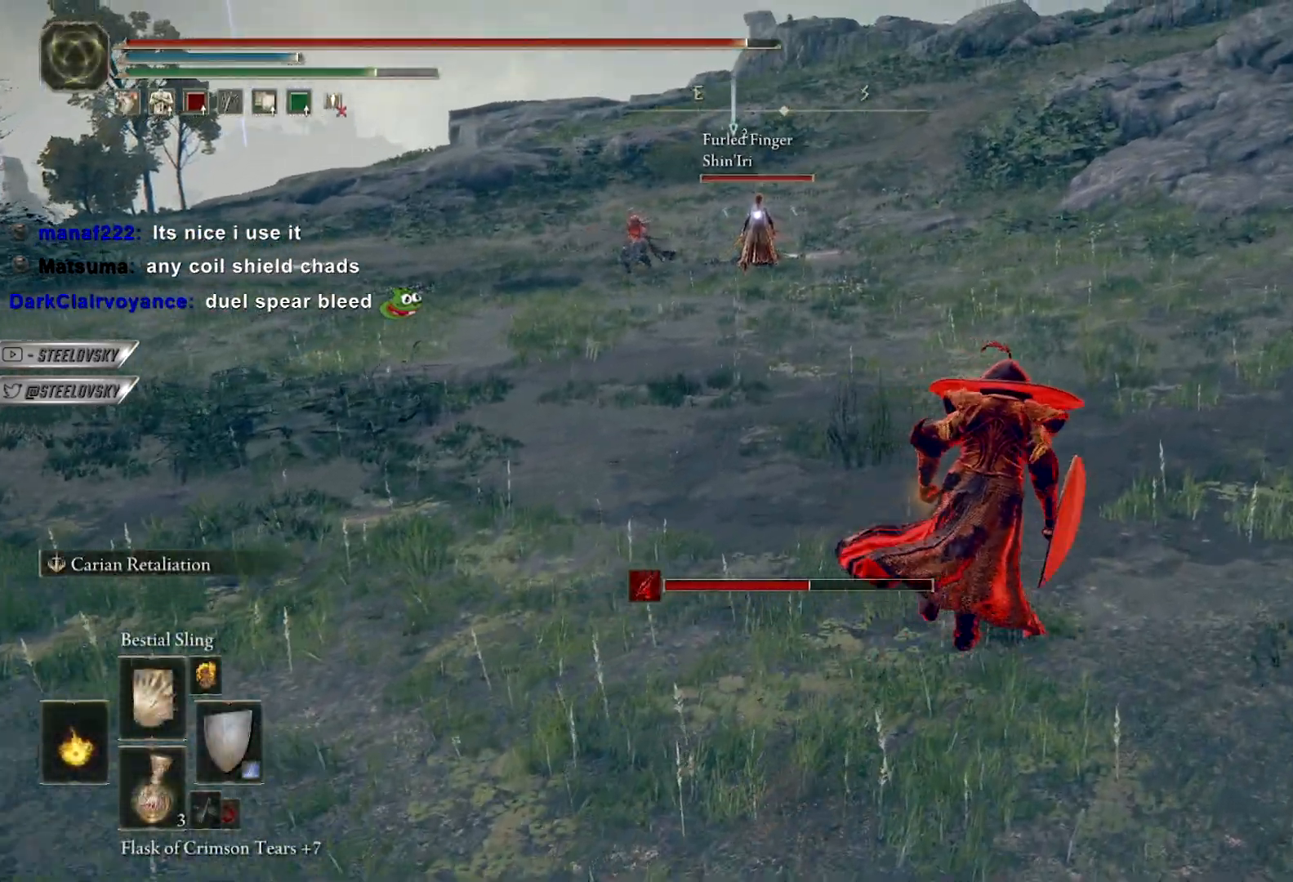
{"dt_ms": 500, "buttons": ["B"], "left_stick": "up-right", "right_stick": "center", "events": []}
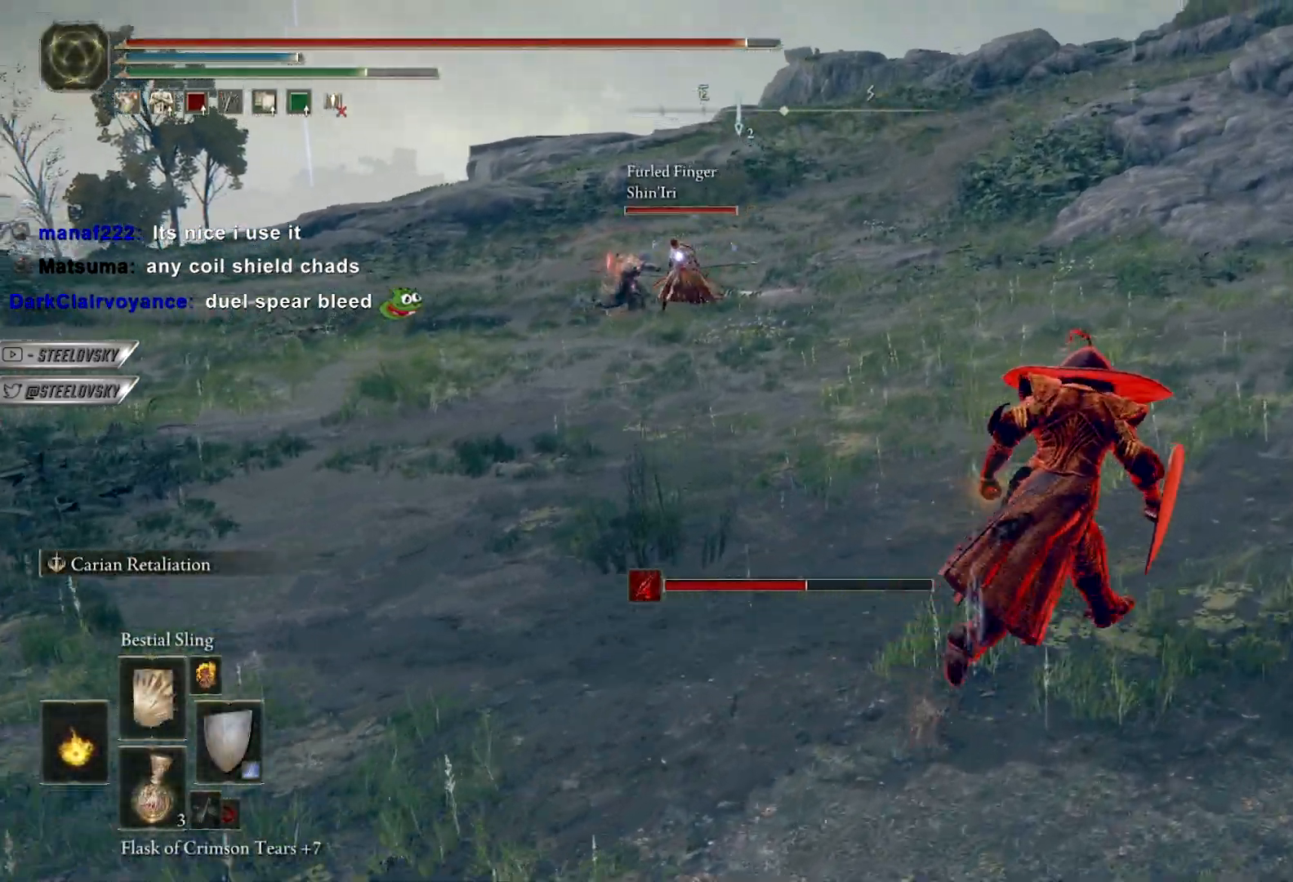
{"dt_ms": 500, "buttons": ["B"], "left_stick": "up-right", "right_stick": "center", "events": []}
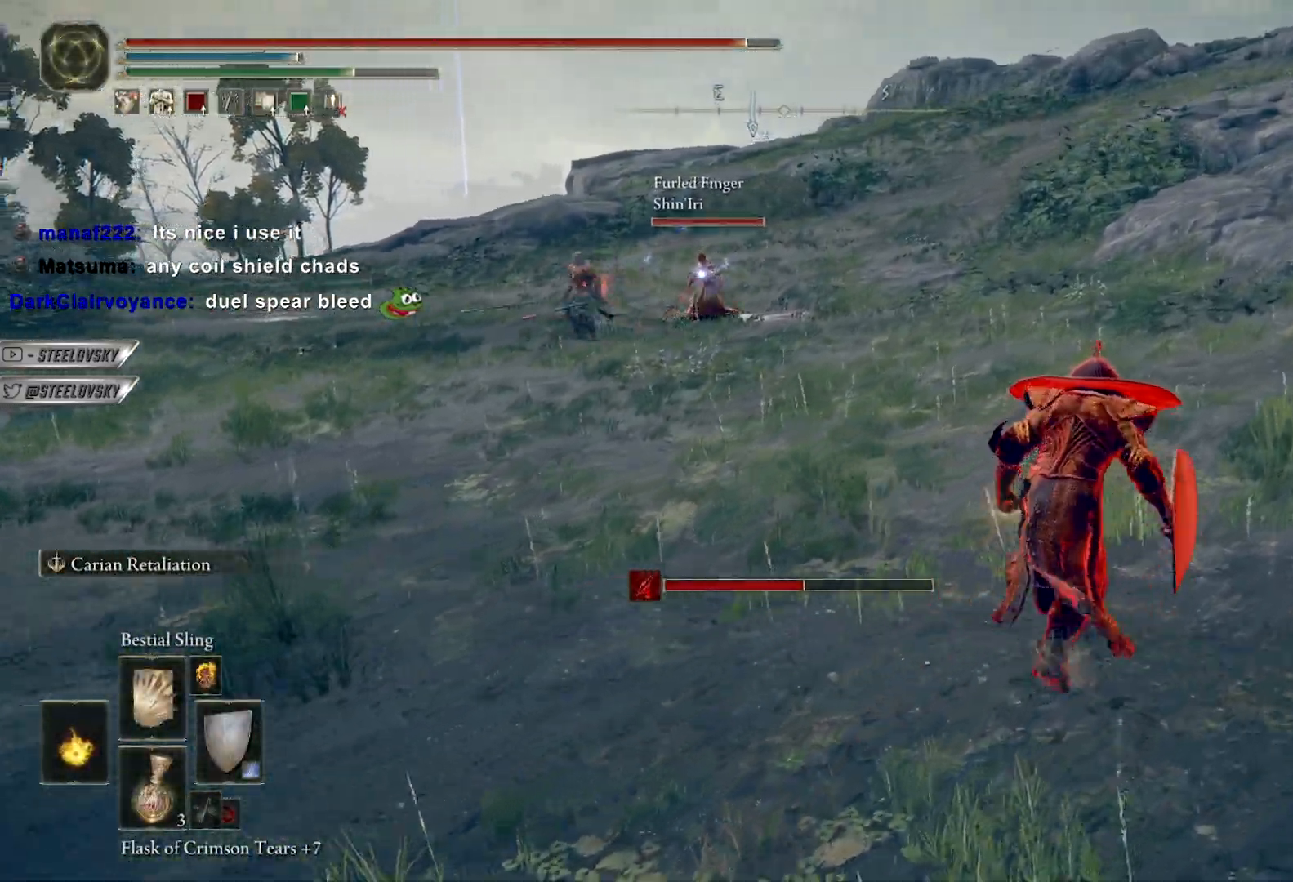
{"dt_ms": 500, "buttons": ["B"], "left_stick": "up-right", "right_stick": "center", "events": []}
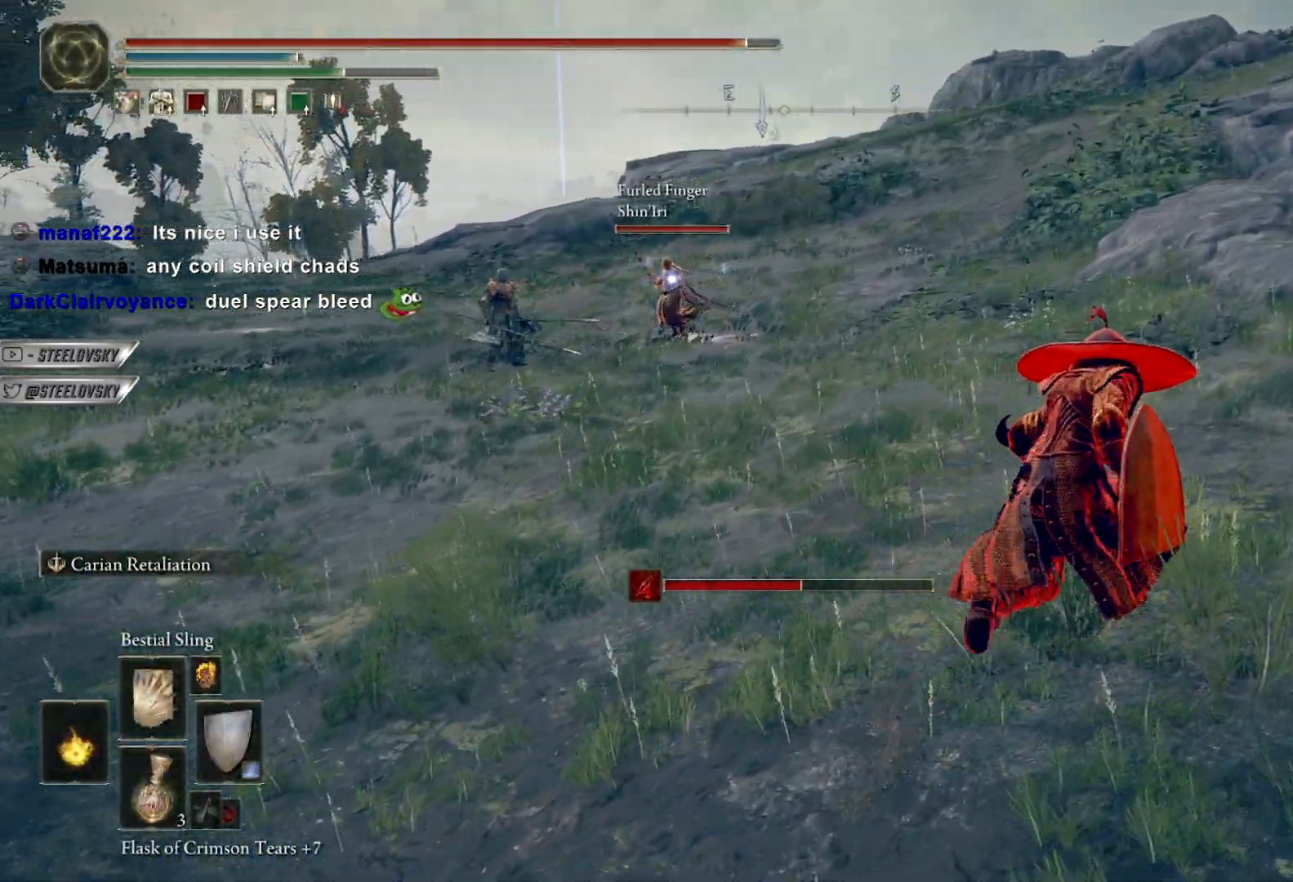
{"dt_ms": 500, "buttons": ["B"], "left_stick": "up-right", "right_stick": "center", "events": []}
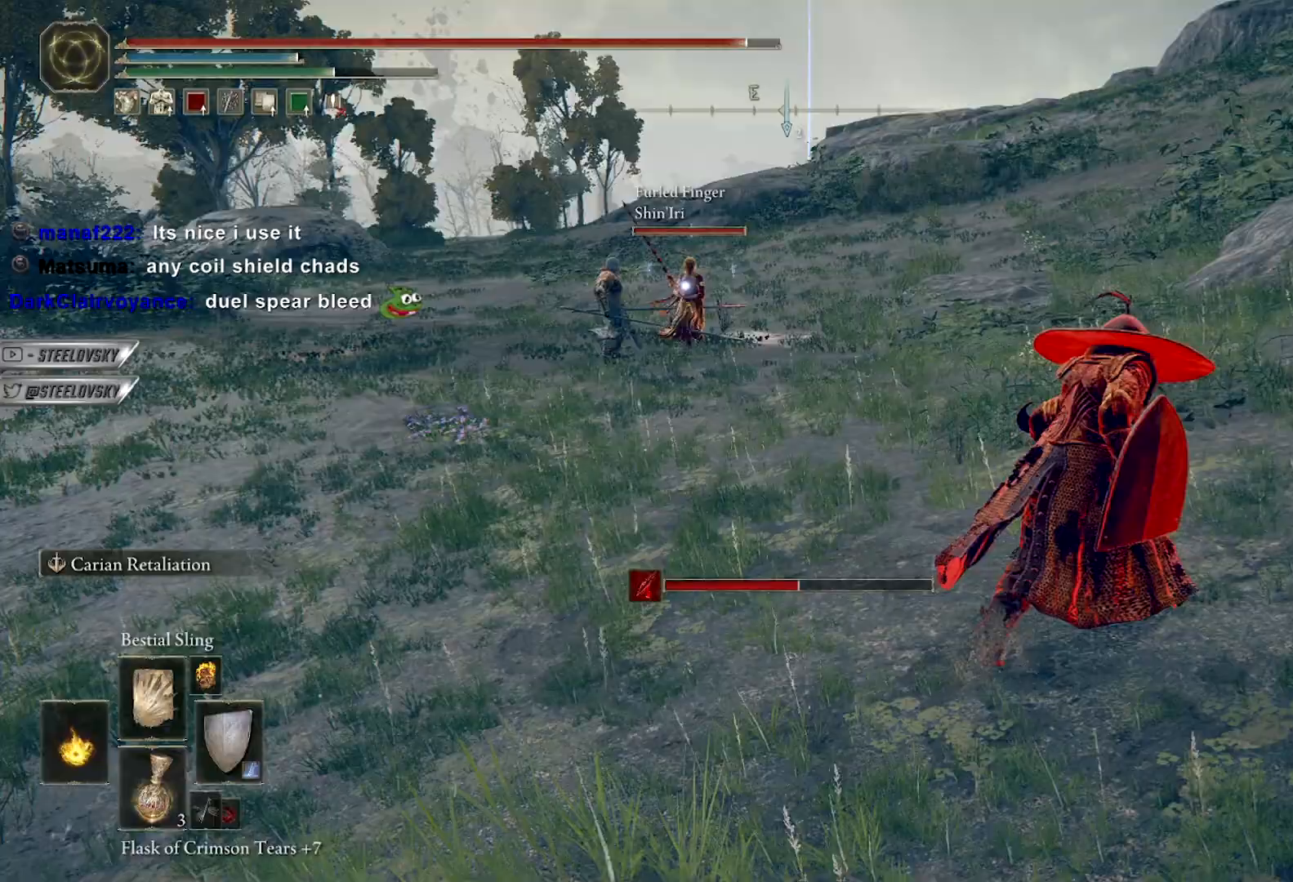
{"dt_ms": 500, "buttons": ["B"], "left_stick": "up-right", "right_stick": "center", "events": []}
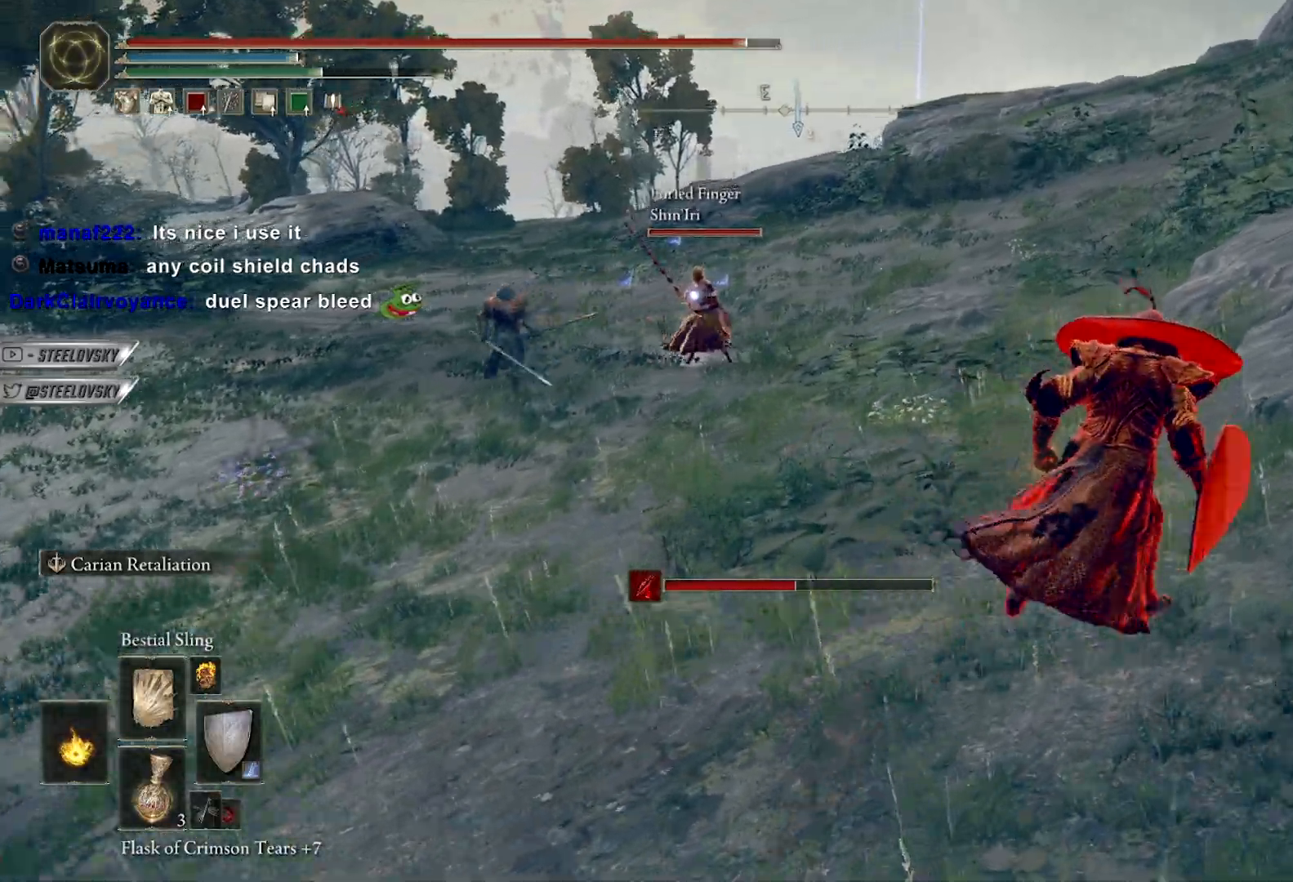
{"dt_ms": 500, "buttons": ["B"], "left_stick": "right", "right_stick": "down-left", "events": [[267, "R3", "down"], [333, "R3", "up"], [417, "left_stick", "right"], [417, "right_stick", "down-left"]]}
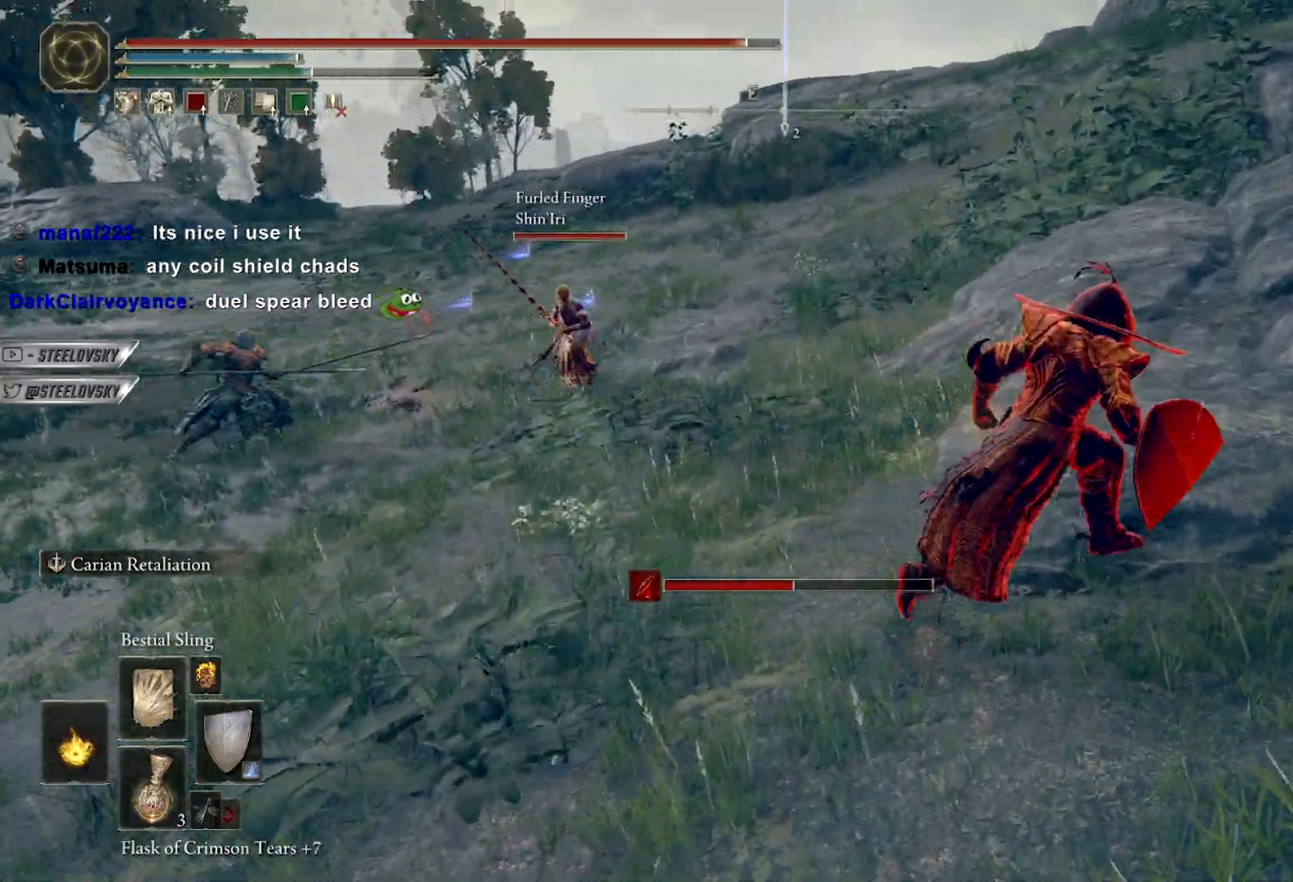
{"dt_ms": 500, "buttons": ["B"], "left_stick": "up-right", "right_stick": "center", "events": [[150, "right_stick", "center"], [300, "left_stick", "up-right"], [300, "right_stick", "down-left"], [433, "right_stick", "center"]]}
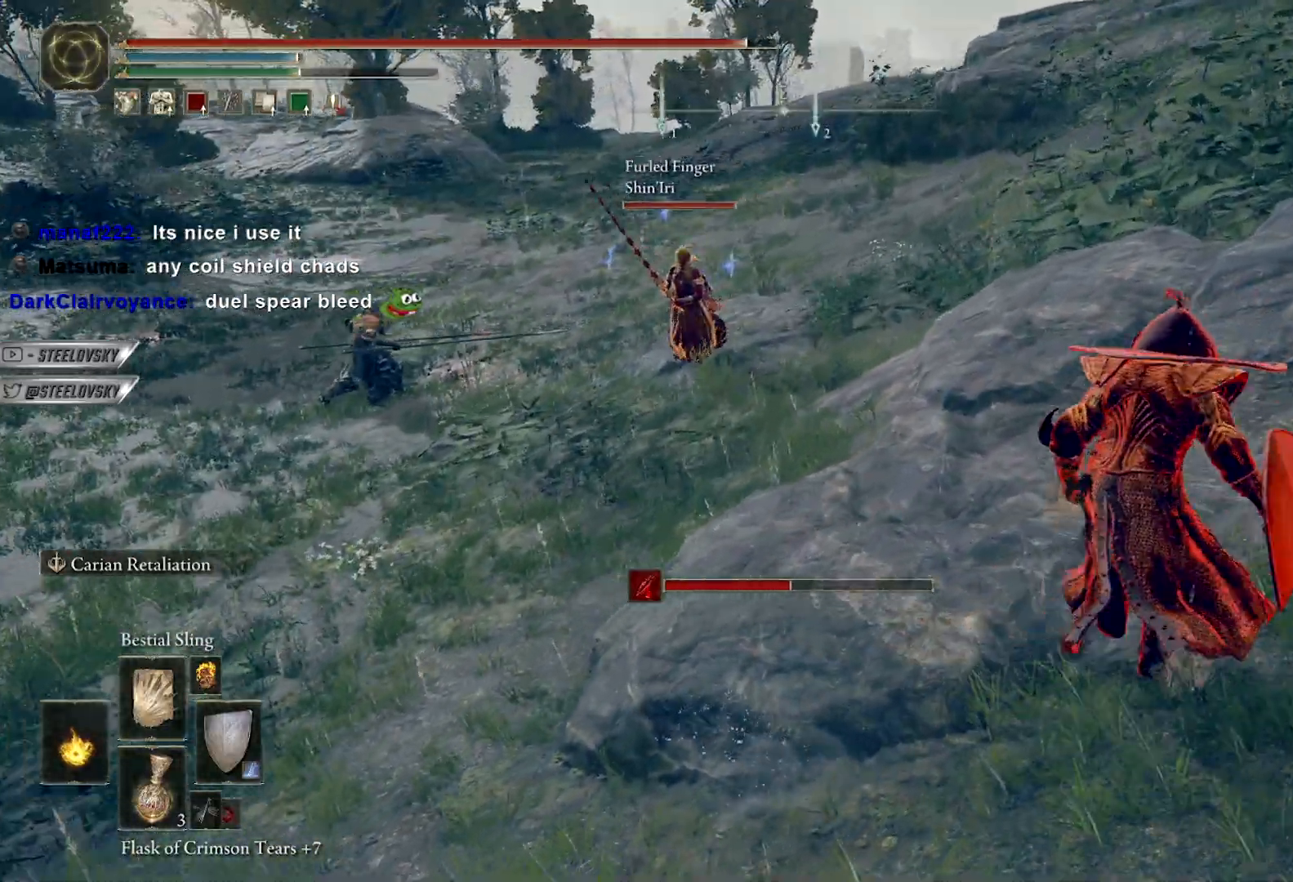
{"dt_ms": 500, "buttons": ["B"], "left_stick": "up-right", "right_stick": "center", "events": [[33, "R3", "down"], [150, "R3", "up"]]}
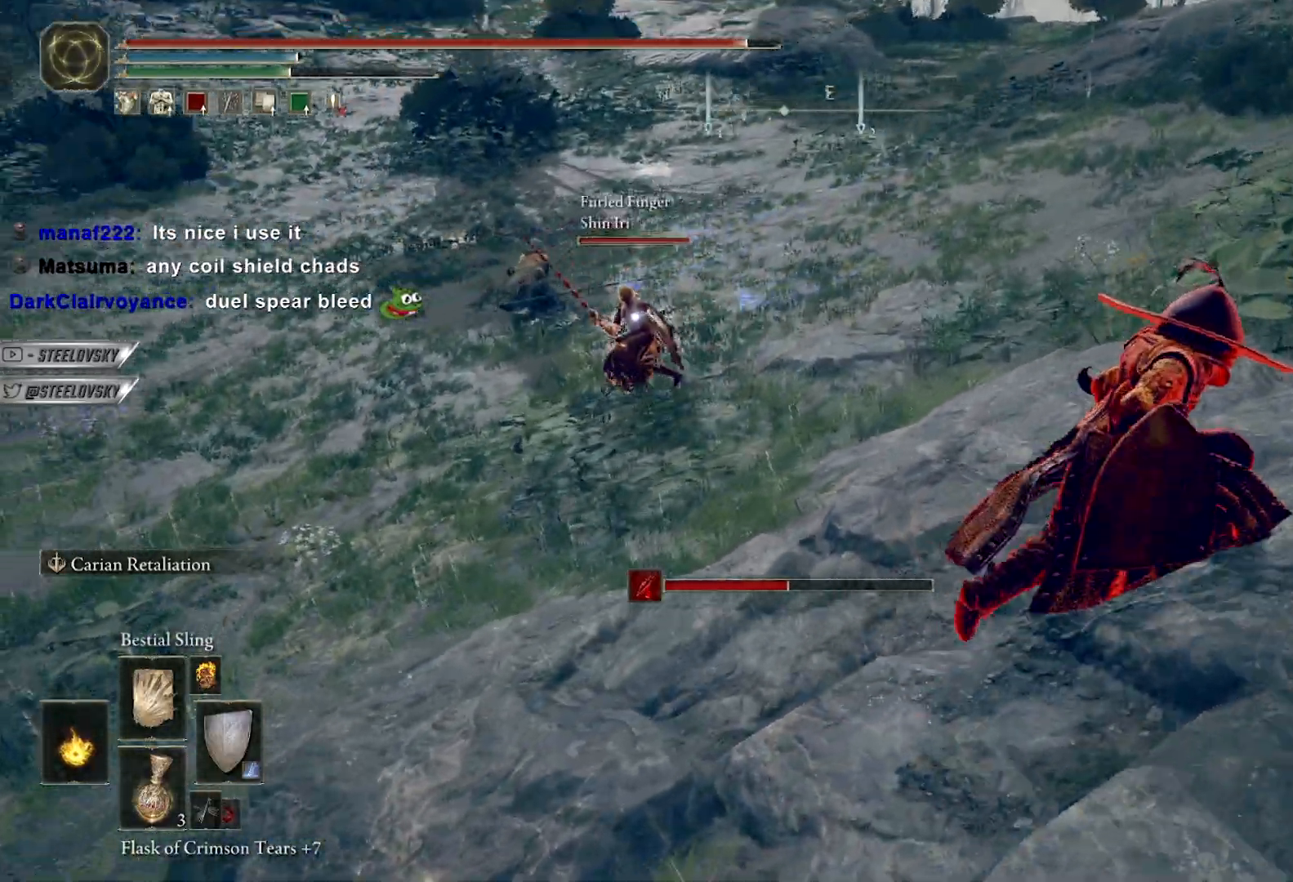
{"dt_ms": 500, "buttons": ["B"], "left_stick": "up-right", "right_stick": "center", "events": []}
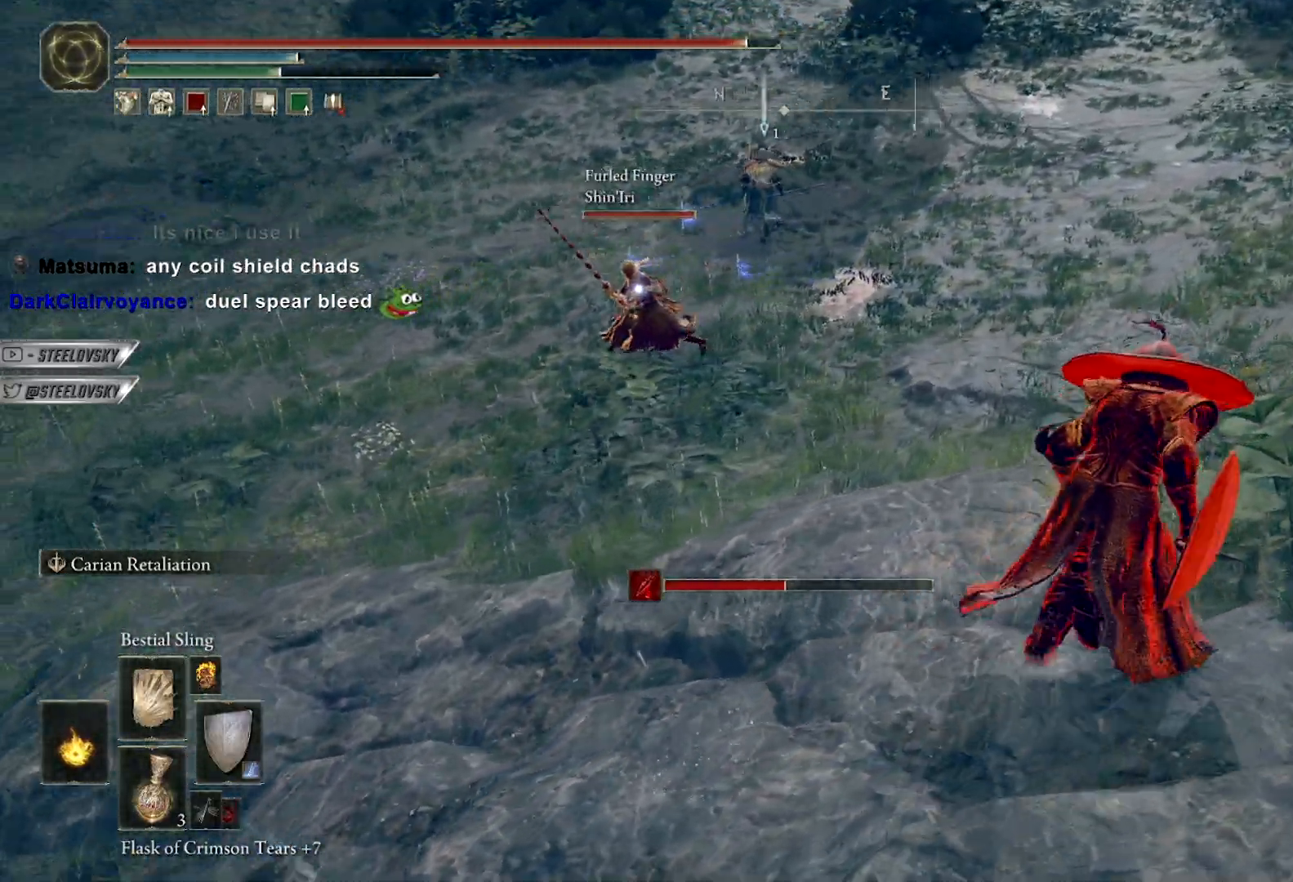
{"dt_ms": 500, "buttons": ["B"], "left_stick": "up-right", "right_stick": "center", "events": []}
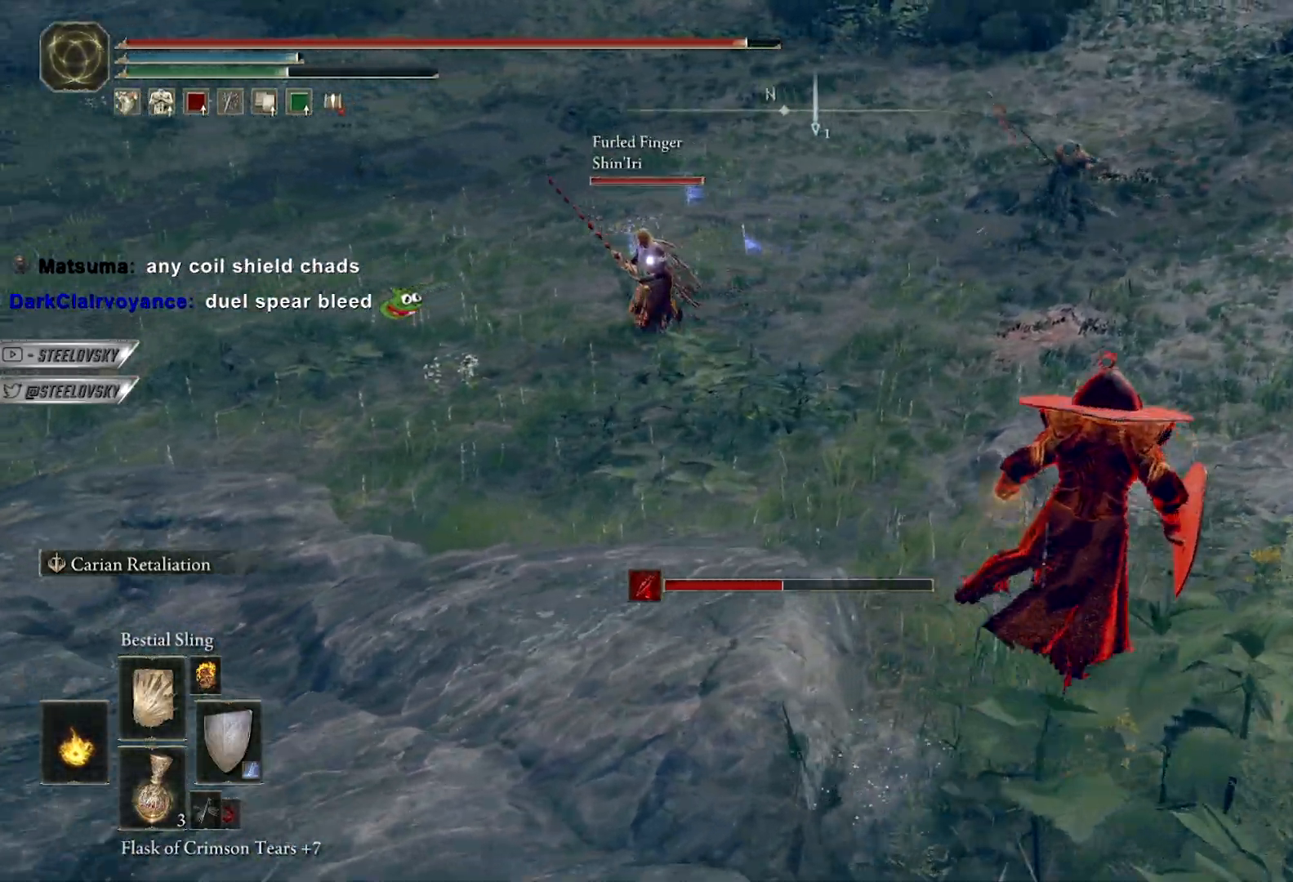
{"dt_ms": 500, "buttons": ["B"], "left_stick": "up-right", "right_stick": "center", "events": []}
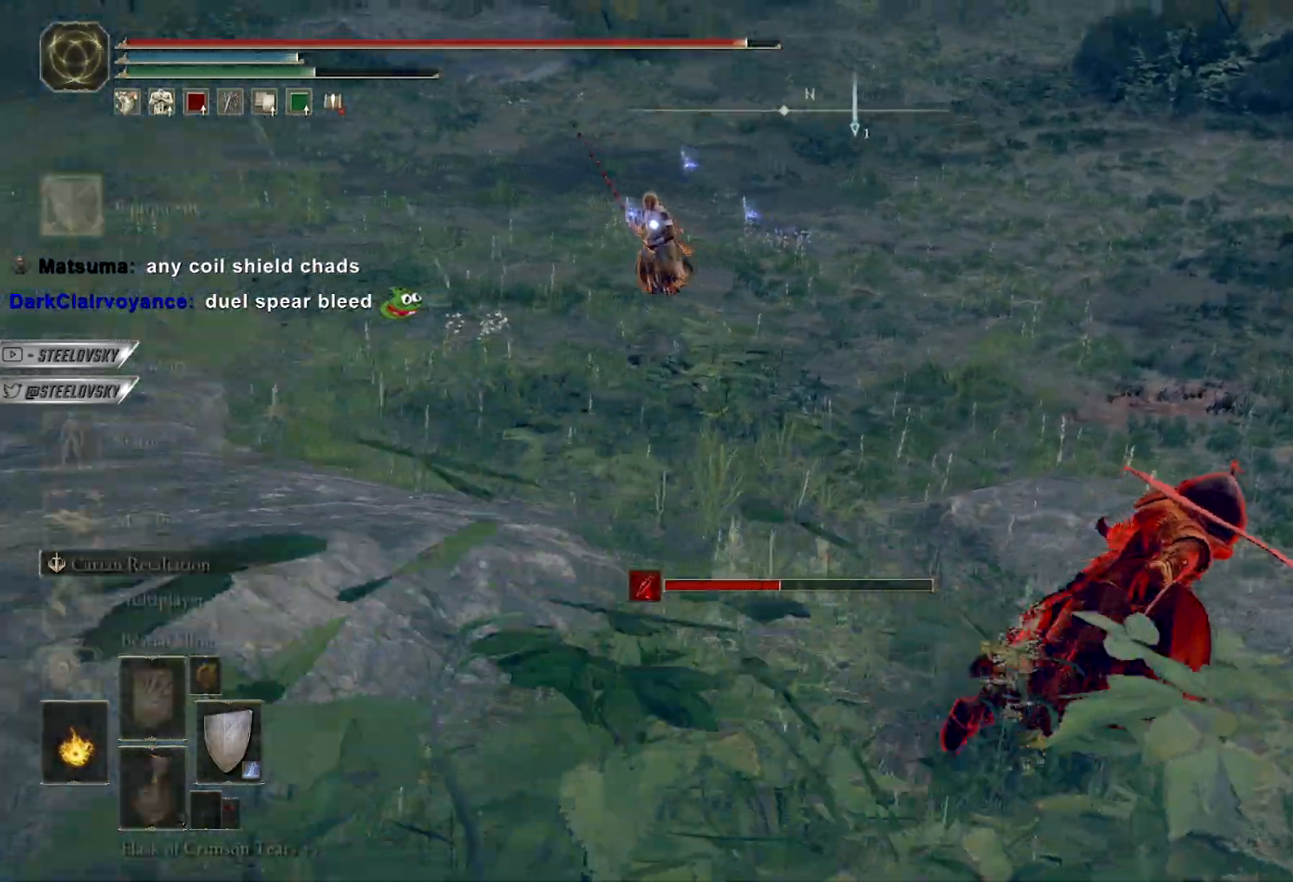
{"dt_ms": 500, "buttons": ["B"], "left_stick": "up-right", "right_stick": "center", "events": [[100, "A", "down"], [183, "A", "up"], [250, "A", "down"], [350, "A", "up"], [400, "DPAD_LEFT", "down"], [433, "DPAD_LEFT", "up"]]}